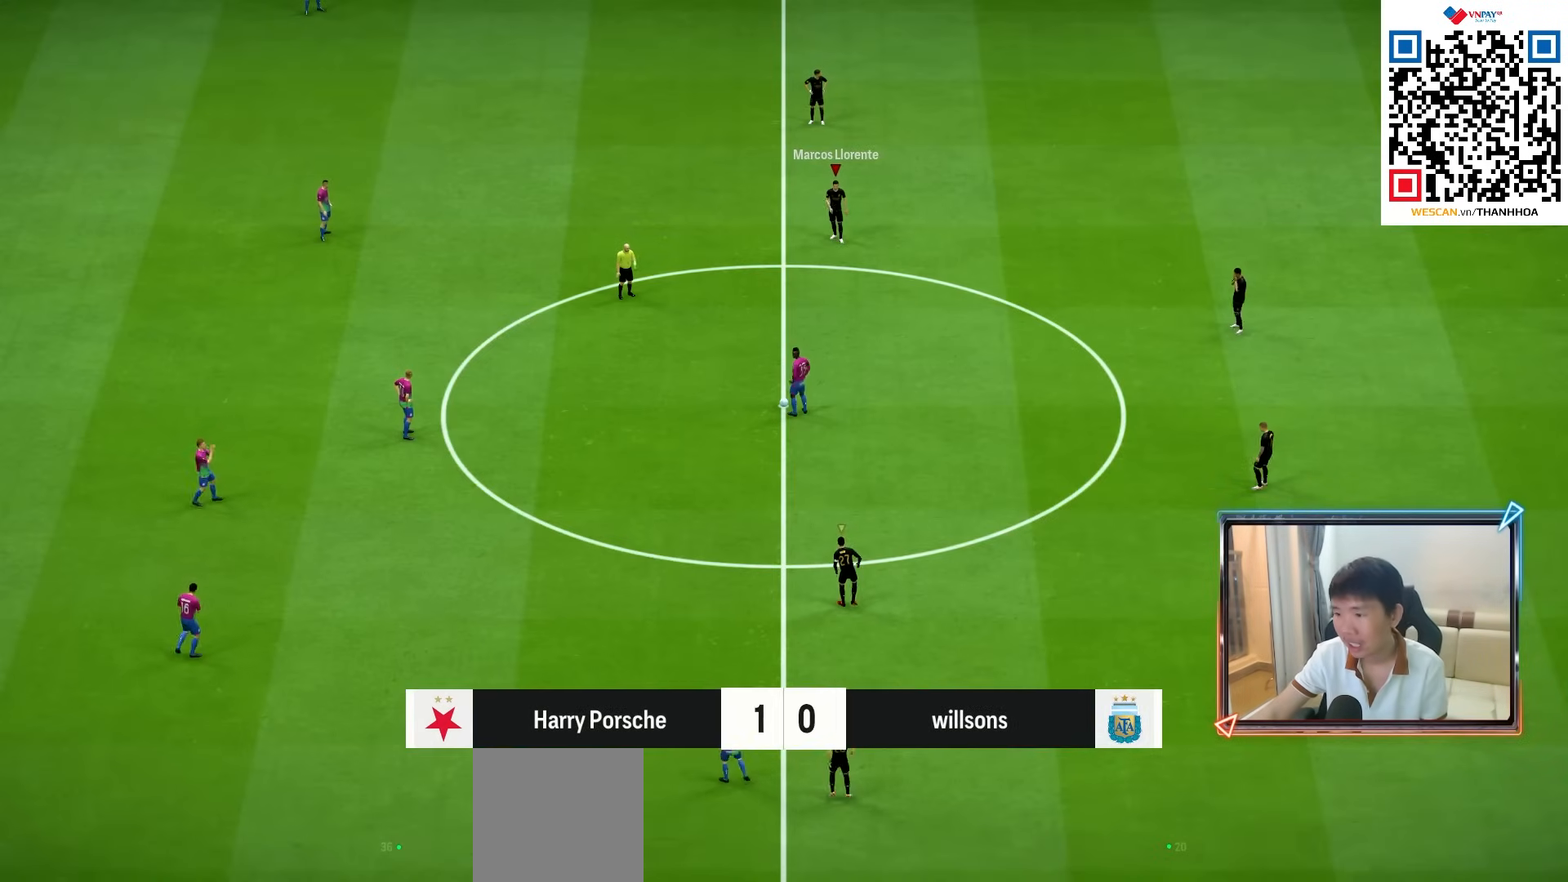
Gameplay with a controller (PlayStation layout); each line is a JSON object with the inputs held at the frame after it. "events" lists button and stick changes between this image and that frame as [ms after this image, input, new state], when the widget could be followed in between. Not read: L3 R3.
{"buttons": [], "left_stick": "center", "right_stick": "center", "events": []}
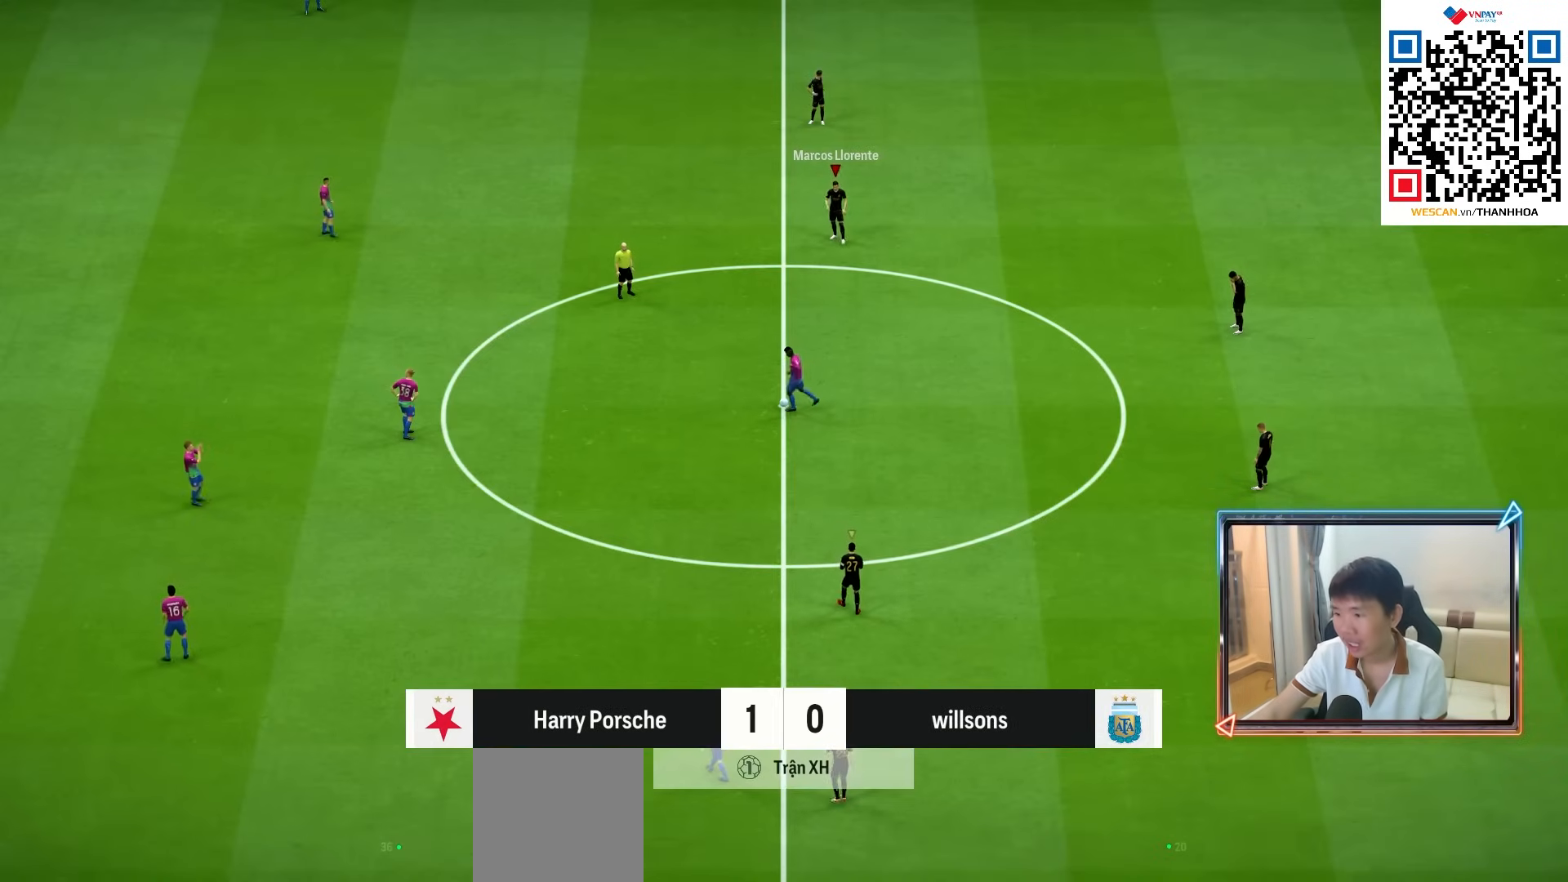
{"buttons": [], "left_stick": "center", "right_stick": "center", "events": []}
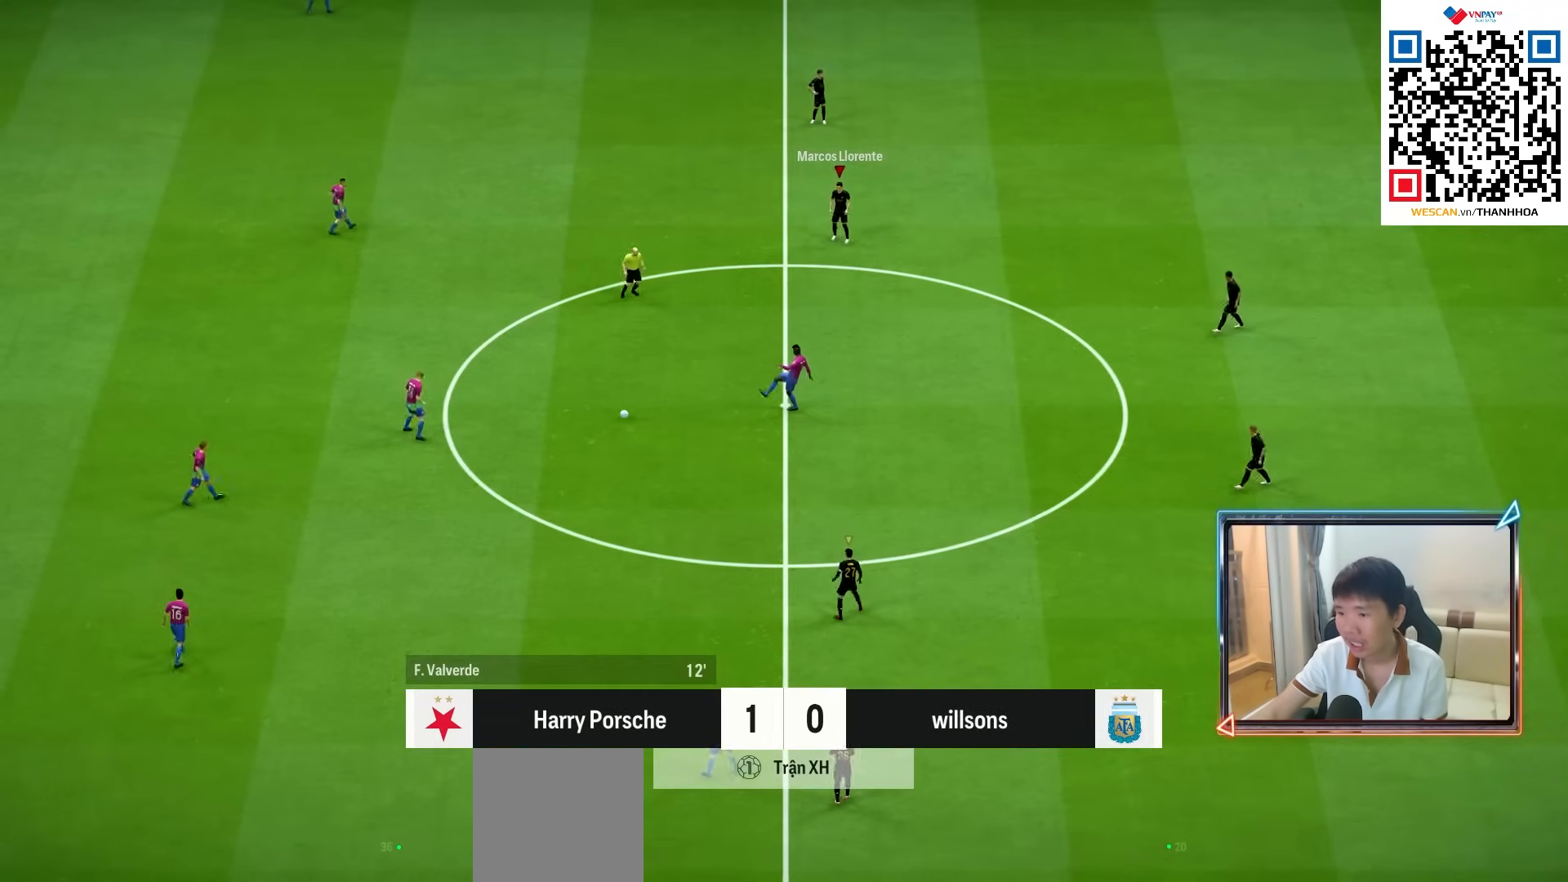
{"buttons": [], "left_stick": "center", "right_stick": "center", "events": []}
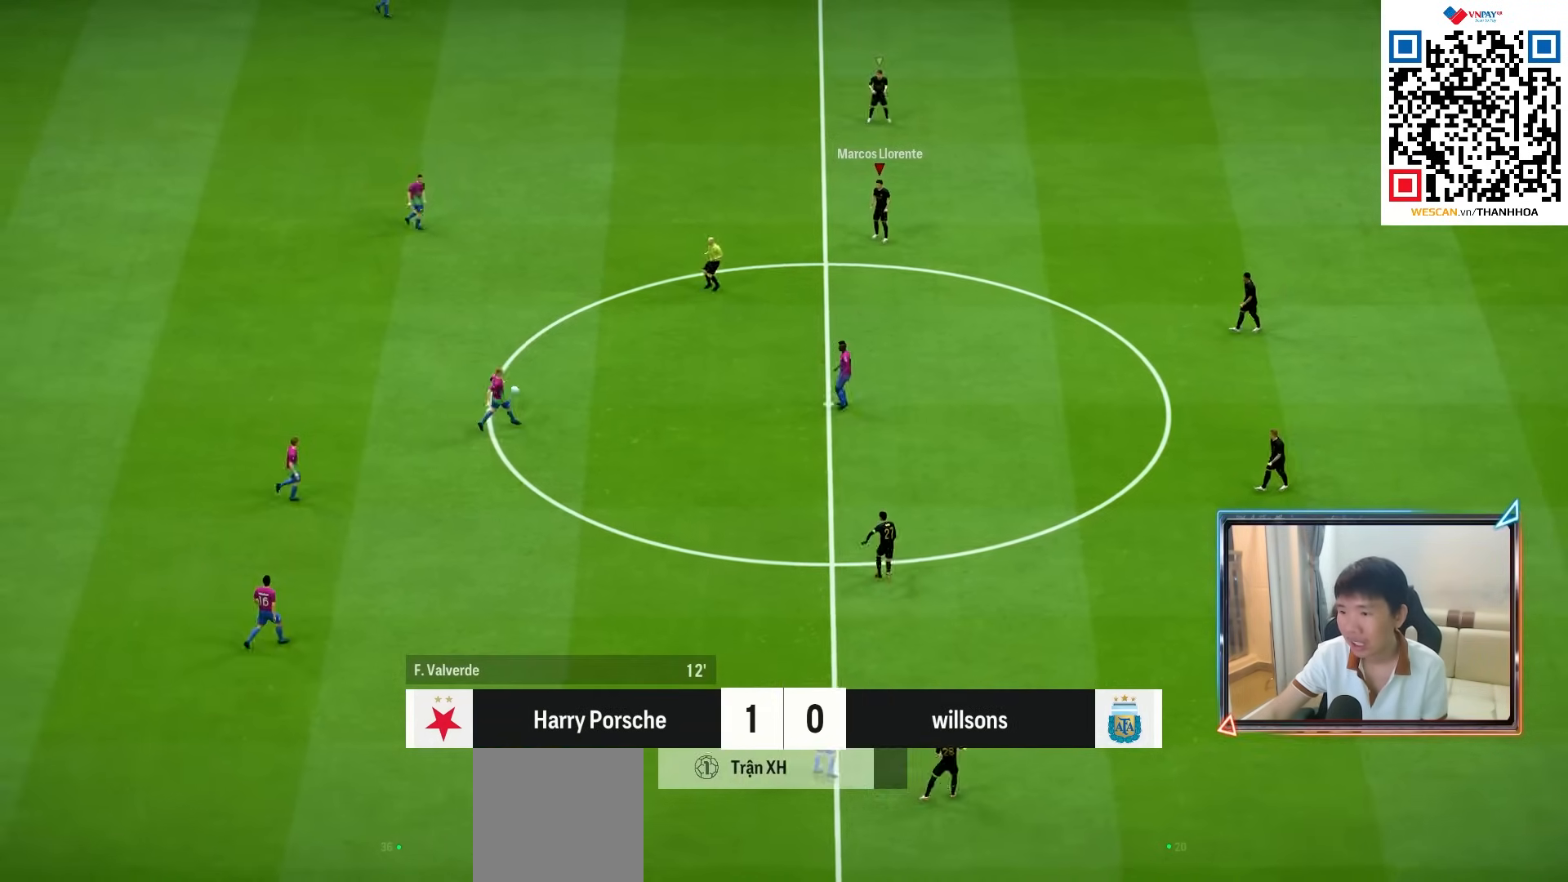
{"buttons": [], "left_stick": "left", "right_stick": "center", "events": [[267, "left_stick", "left"]]}
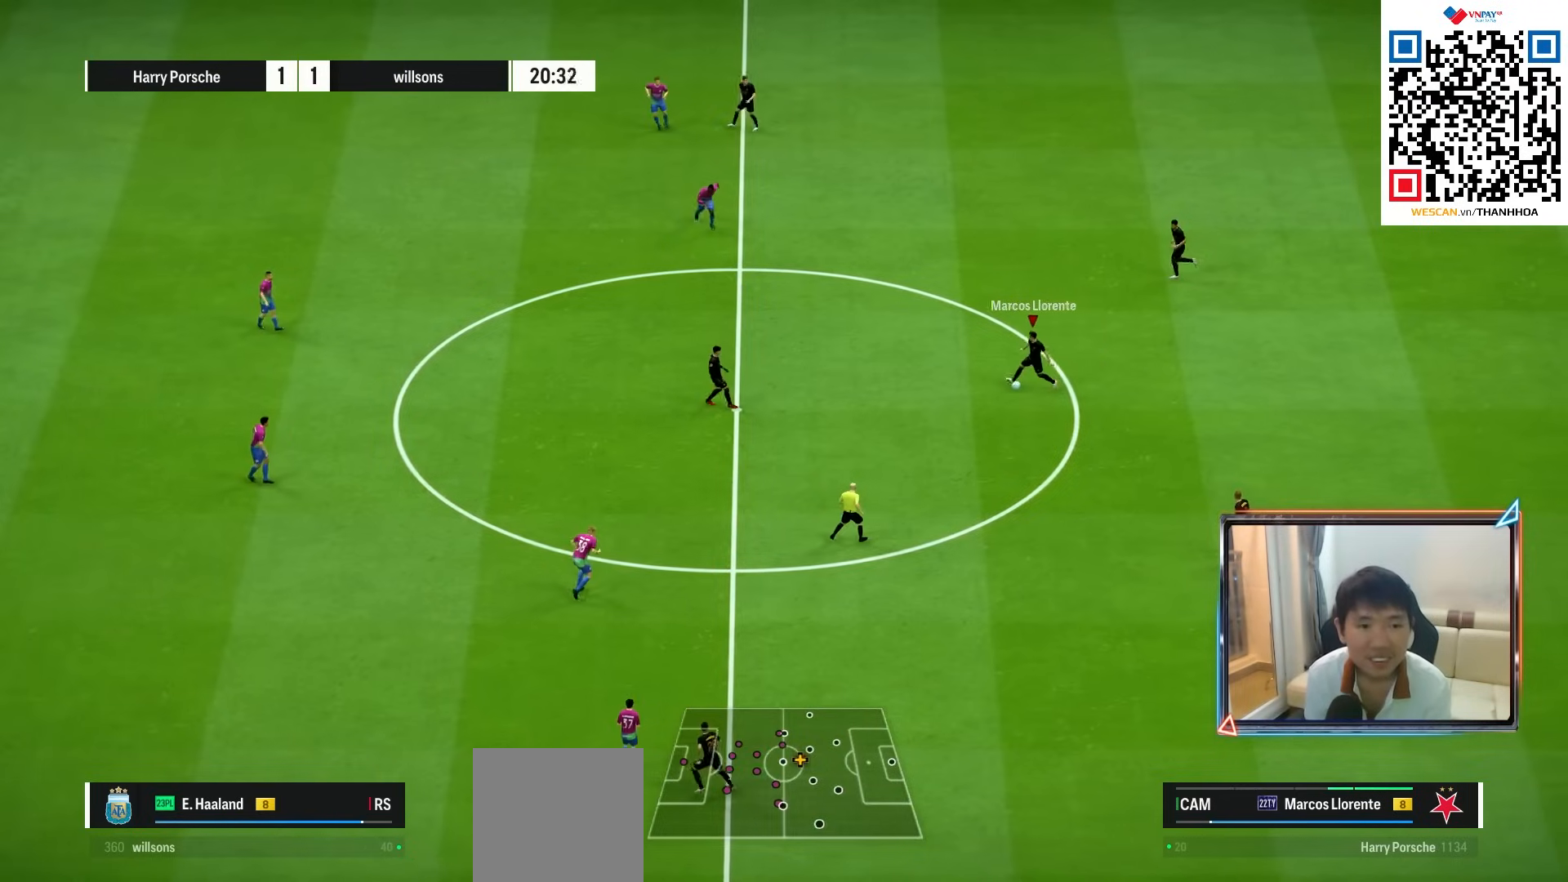
{"buttons": [], "left_stick": "left", "right_stick": "center", "events": []}
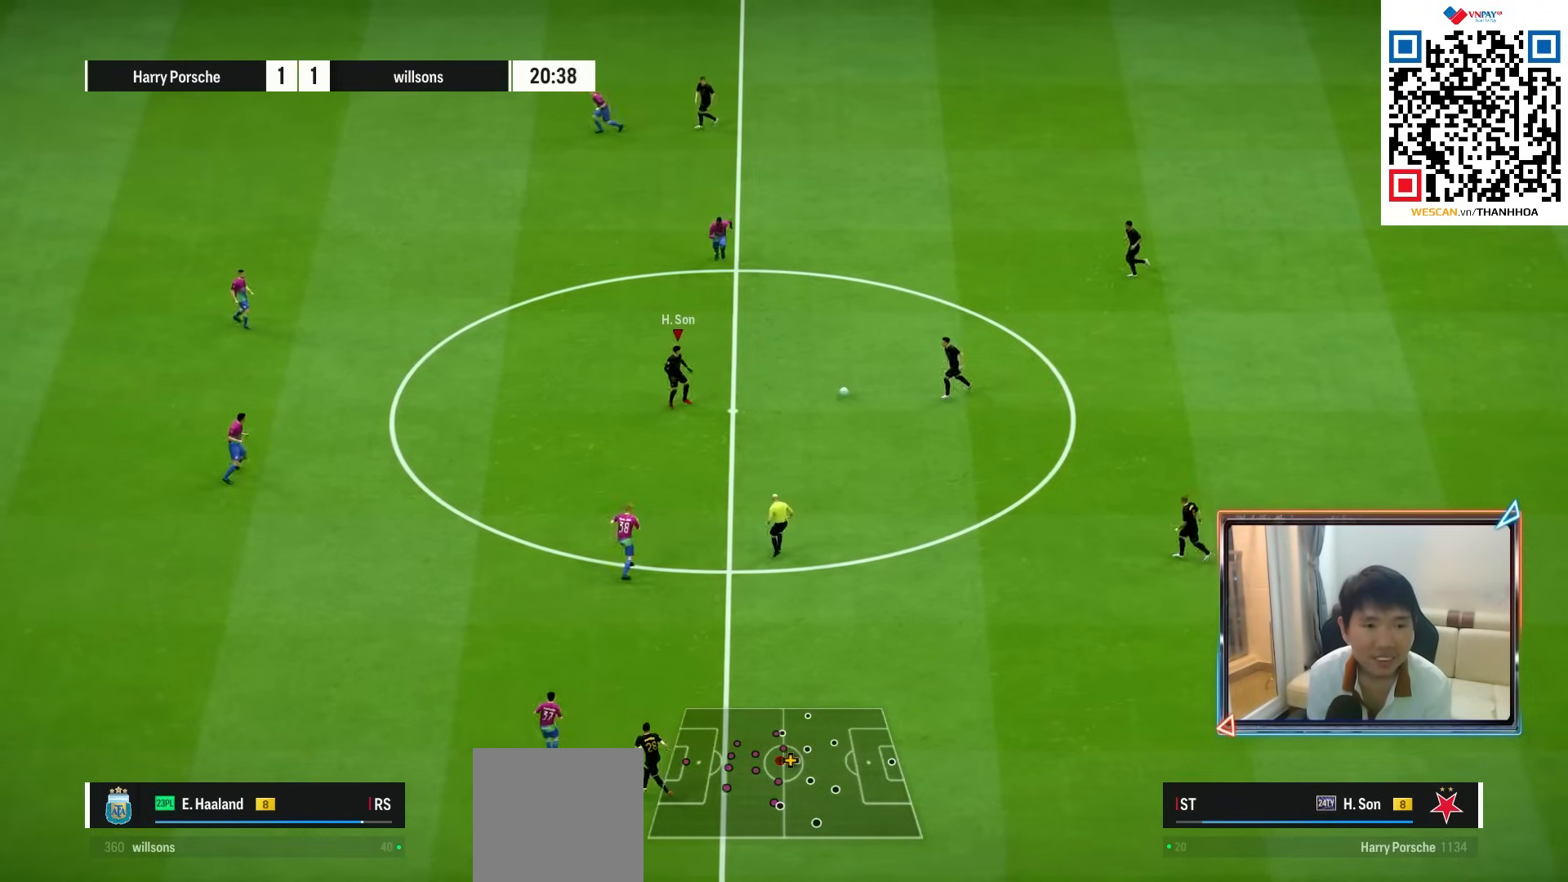
{"buttons": [], "left_stick": "left", "right_stick": "center", "events": []}
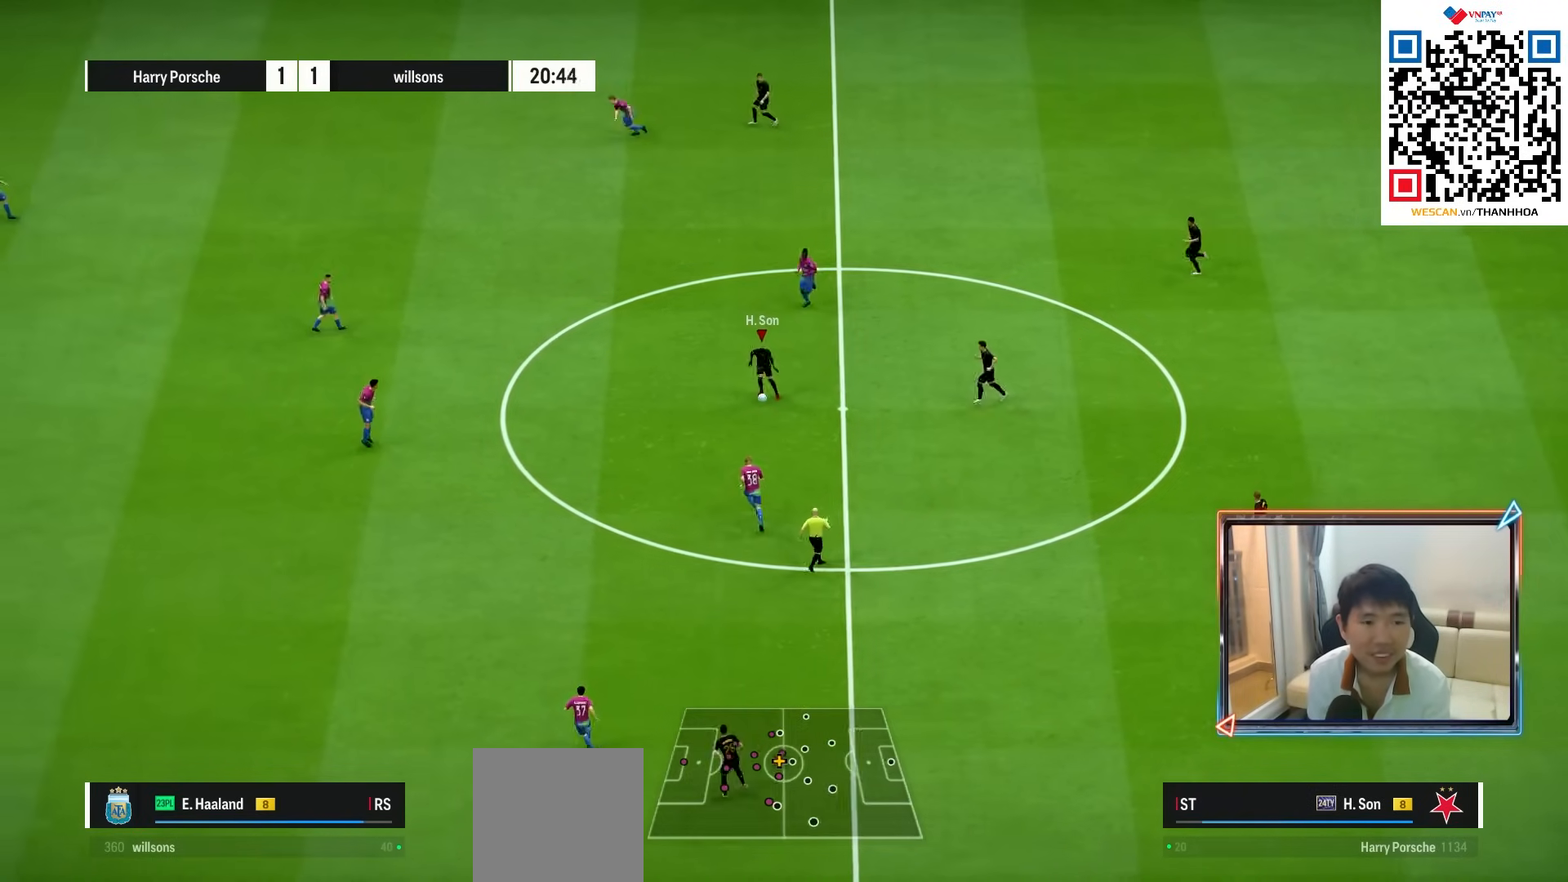
{"buttons": ["CROSS"], "left_stick": "down-right", "right_stick": "center", "events": [[50, "L2", "down"], [83, "R1", "down"], [83, "left_stick", "down-right"], [300, "L2", "up"], [300, "R1", "up"], [500, "CROSS", "down"]]}
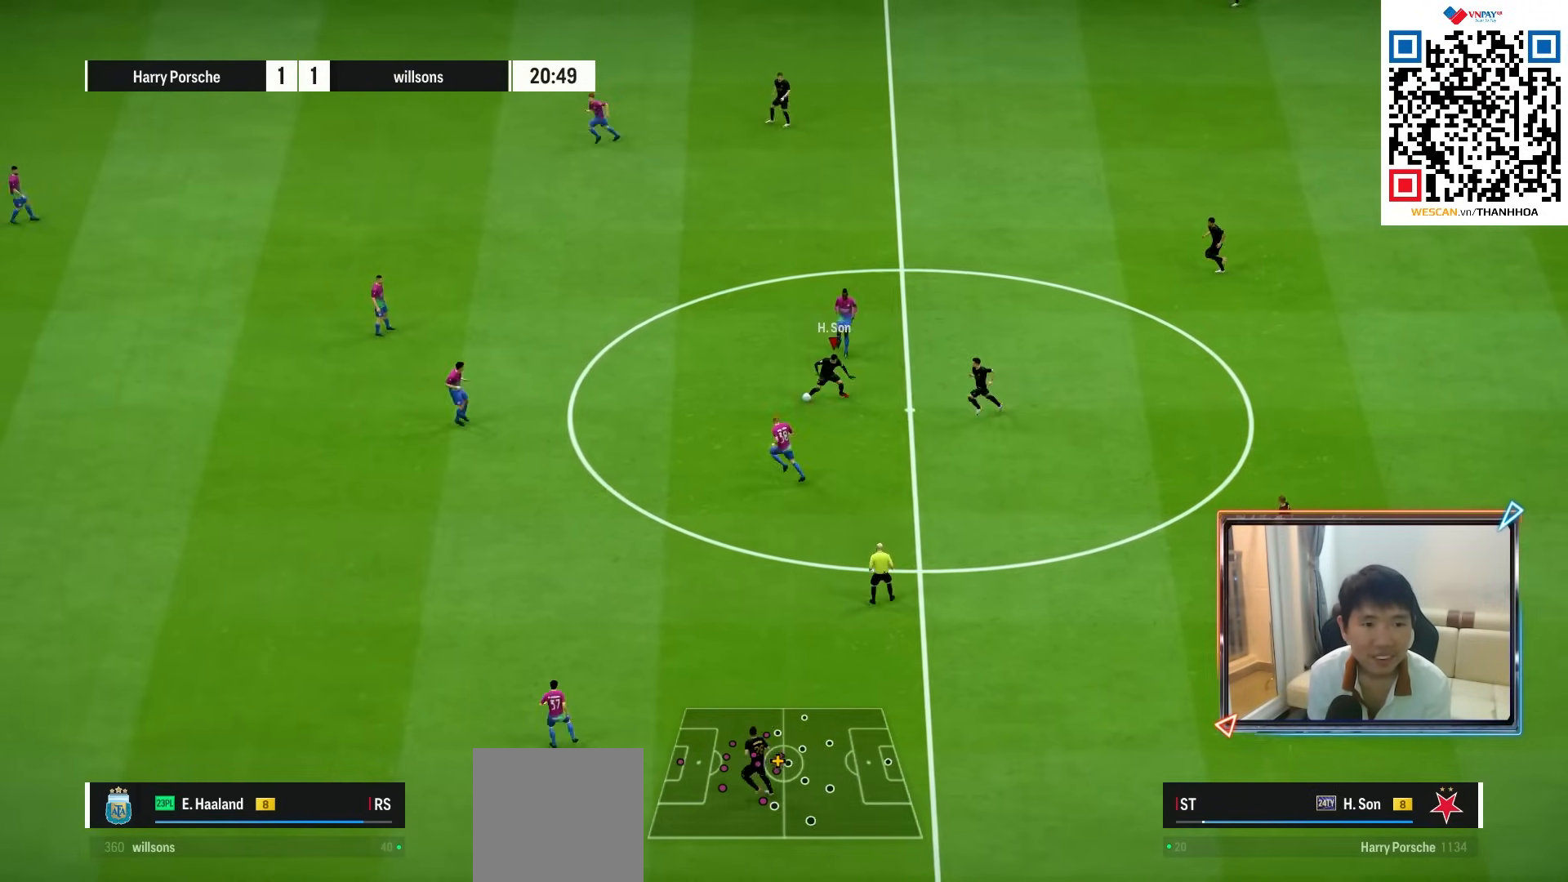
{"buttons": [], "left_stick": "down-right", "right_stick": "center", "events": [[133, "CROSS", "up"]]}
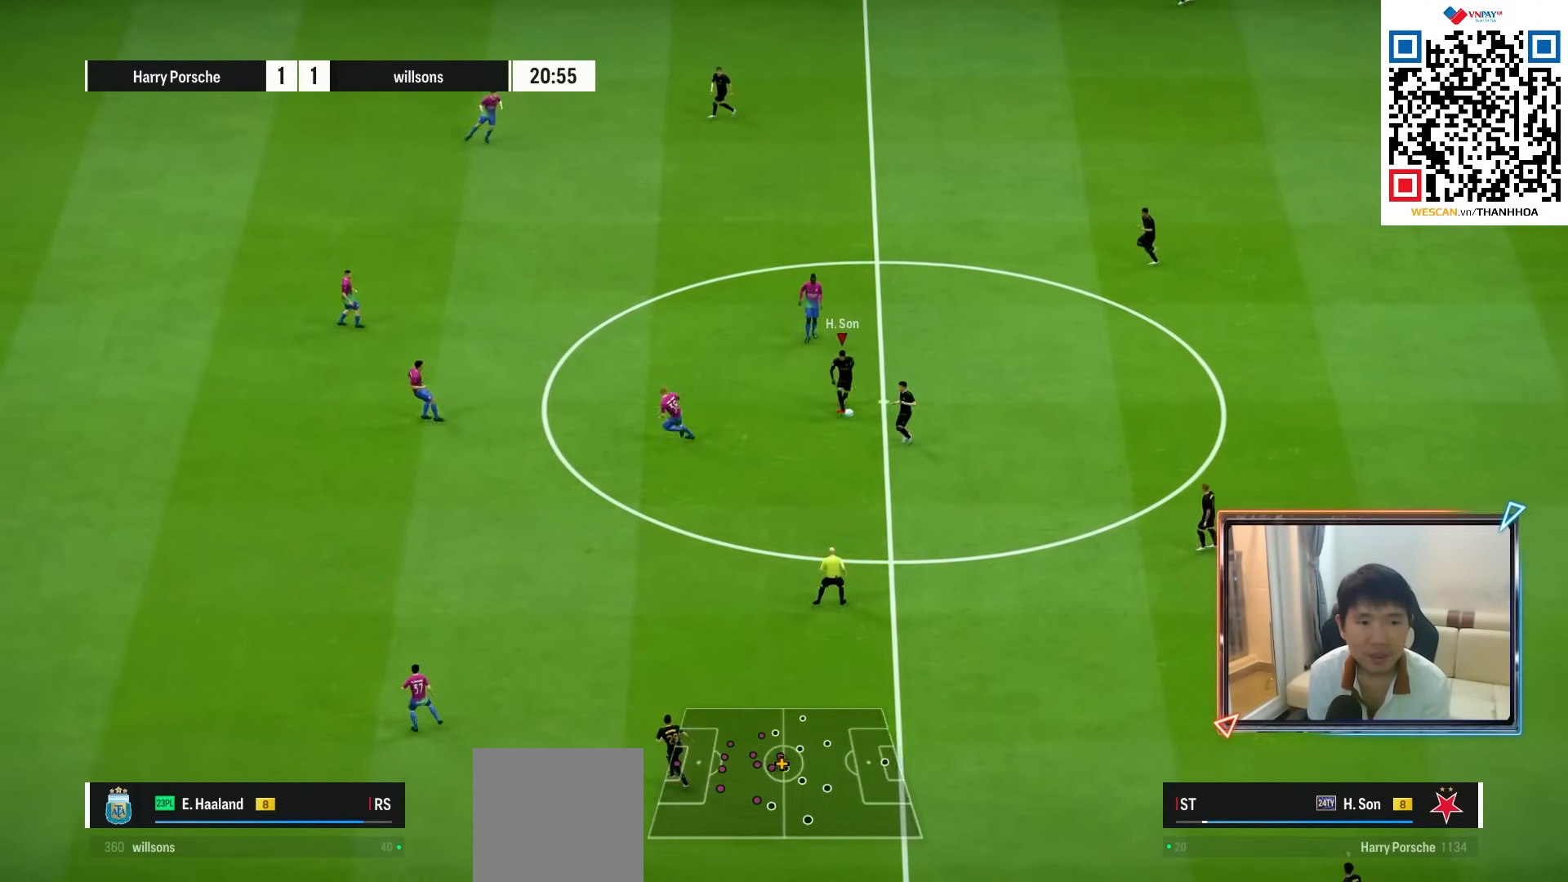
{"buttons": [], "left_stick": "down-left", "right_stick": "center", "events": [[100, "left_stick", "down"], [267, "left_stick", "down-left"]]}
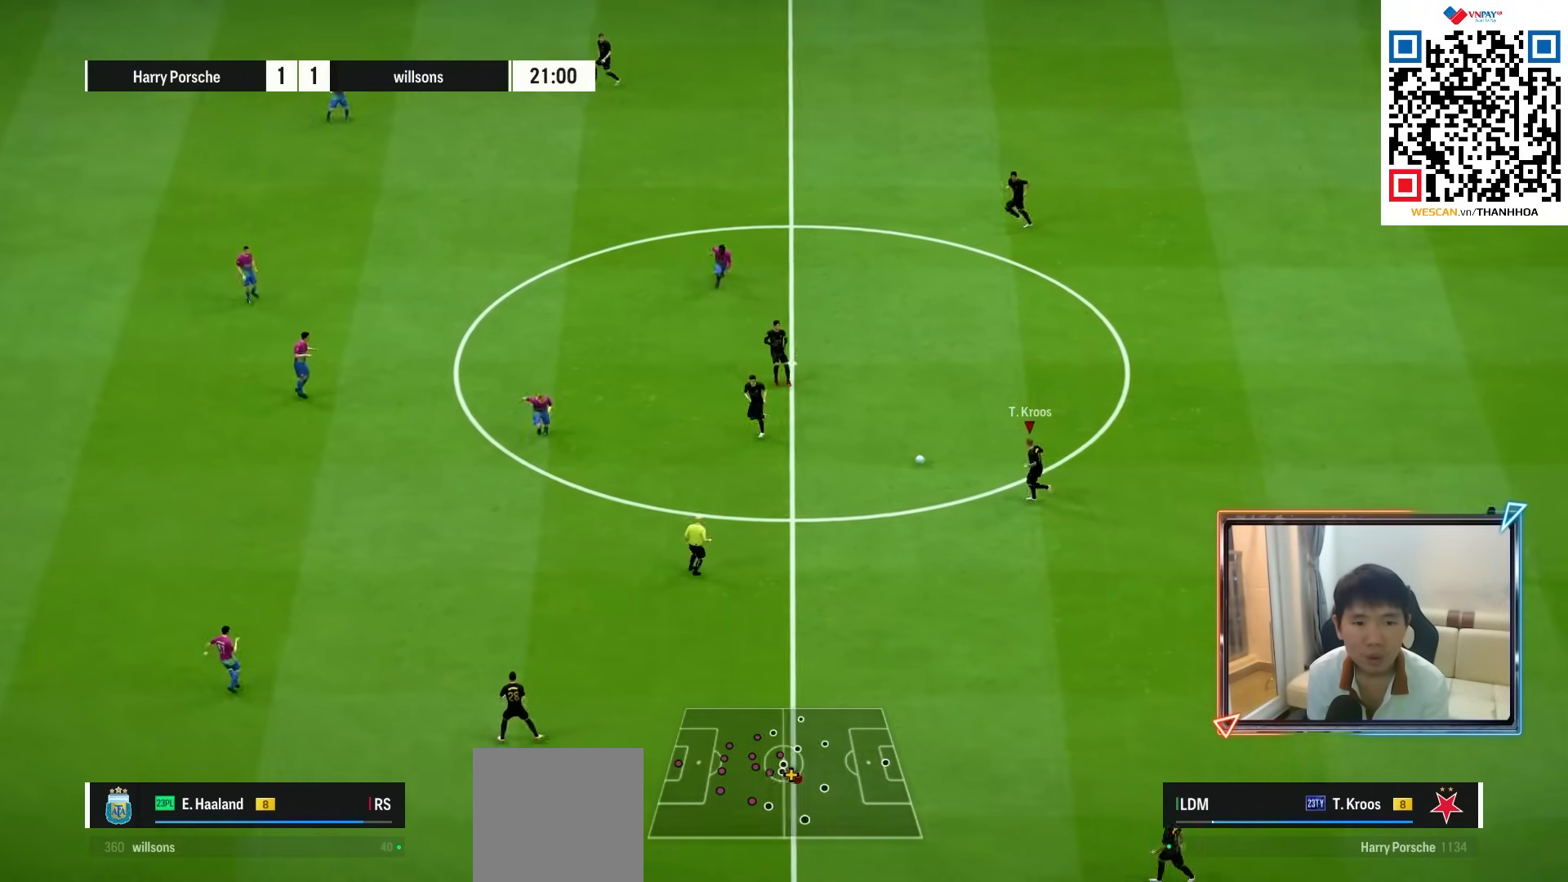
{"buttons": [], "left_stick": "center", "right_stick": "center", "events": [[50, "CROSS", "down"], [183, "CROSS", "up"], [417, "left_stick", "center"]]}
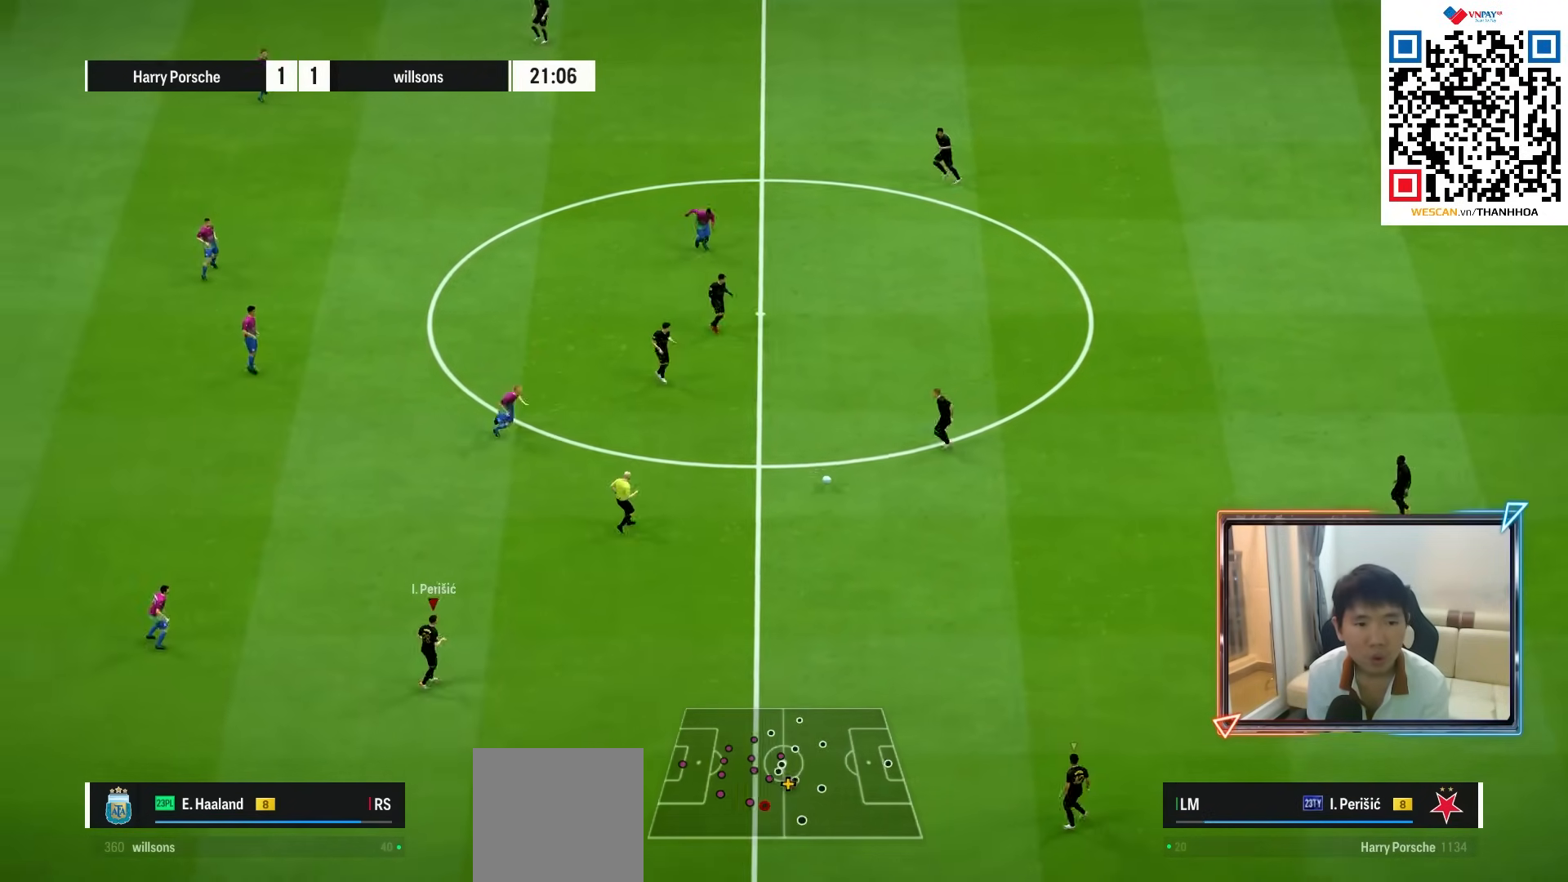
{"buttons": [], "left_stick": "center", "right_stick": "center", "events": [[250, "left_stick", "down-left"], [433, "left_stick", "center"]]}
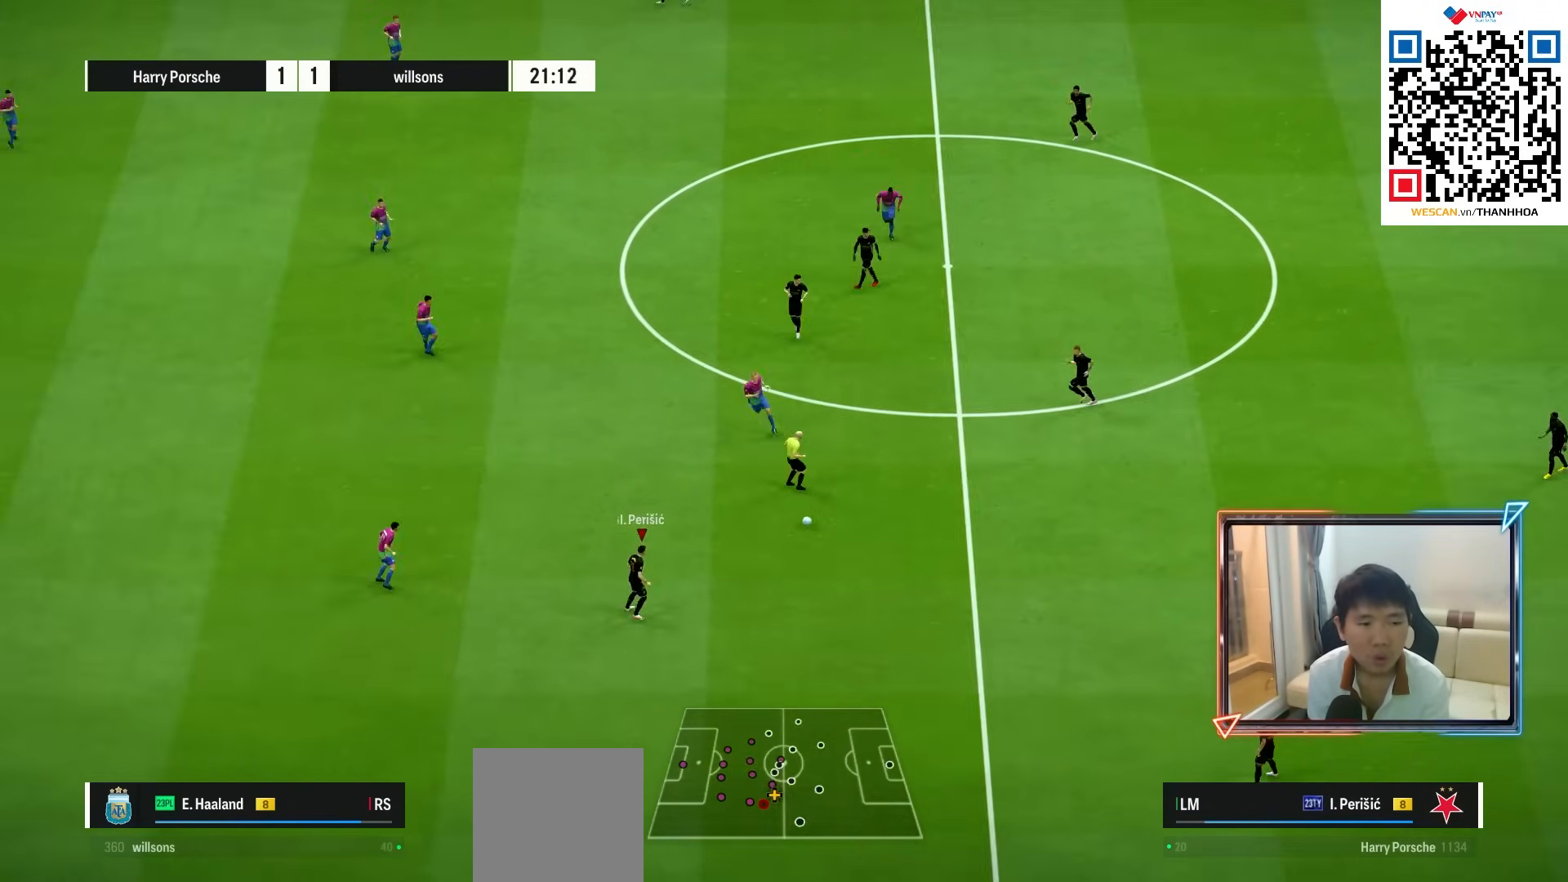
{"buttons": ["R2"], "left_stick": "down-left", "right_stick": "center", "events": [[400, "R2", "down"], [400, "left_stick", "down-left"]]}
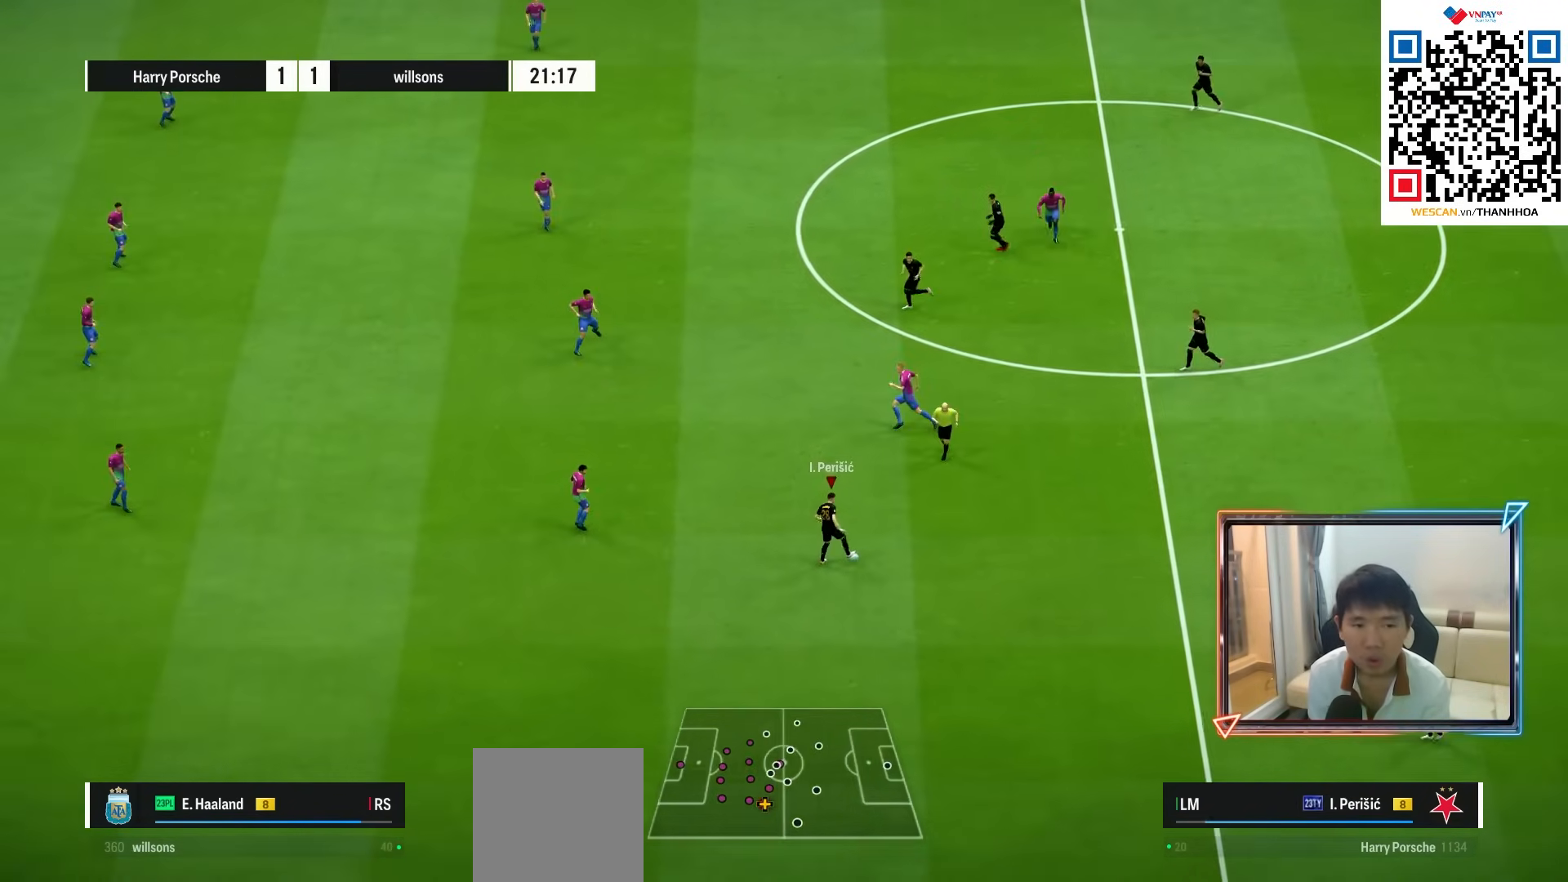
{"buttons": [], "left_stick": "left", "right_stick": "center", "events": [[50, "left_stick", "center"], [383, "R2", "up"], [417, "left_stick", "left"]]}
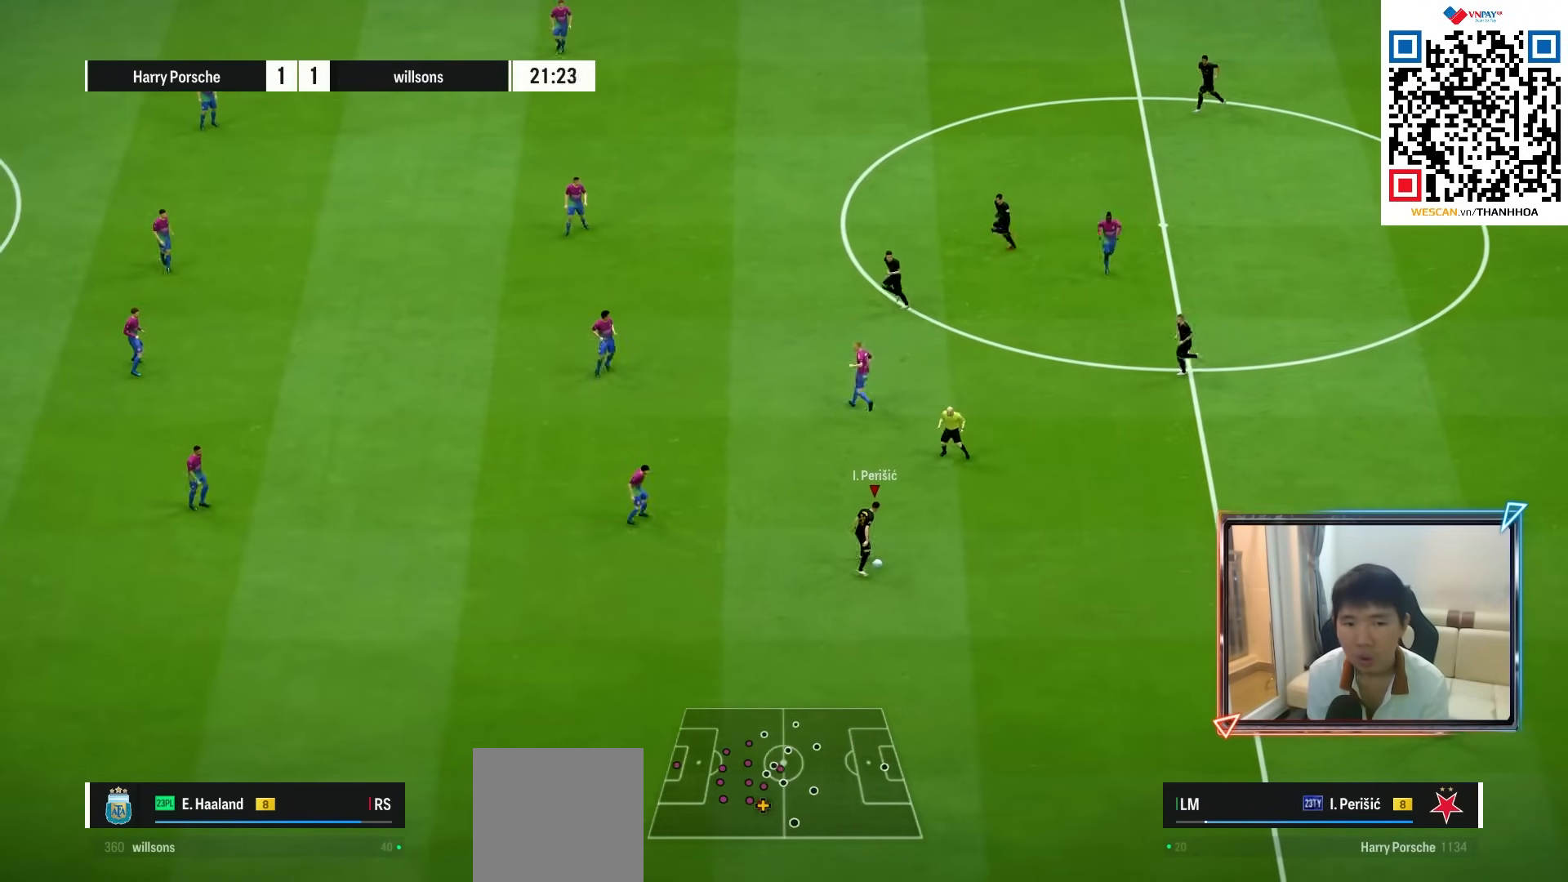
{"buttons": ["L2", "R1"], "left_stick": "up", "right_stick": "center", "events": [[333, "L2", "down"], [383, "R1", "down"], [383, "left_stick", "up"]]}
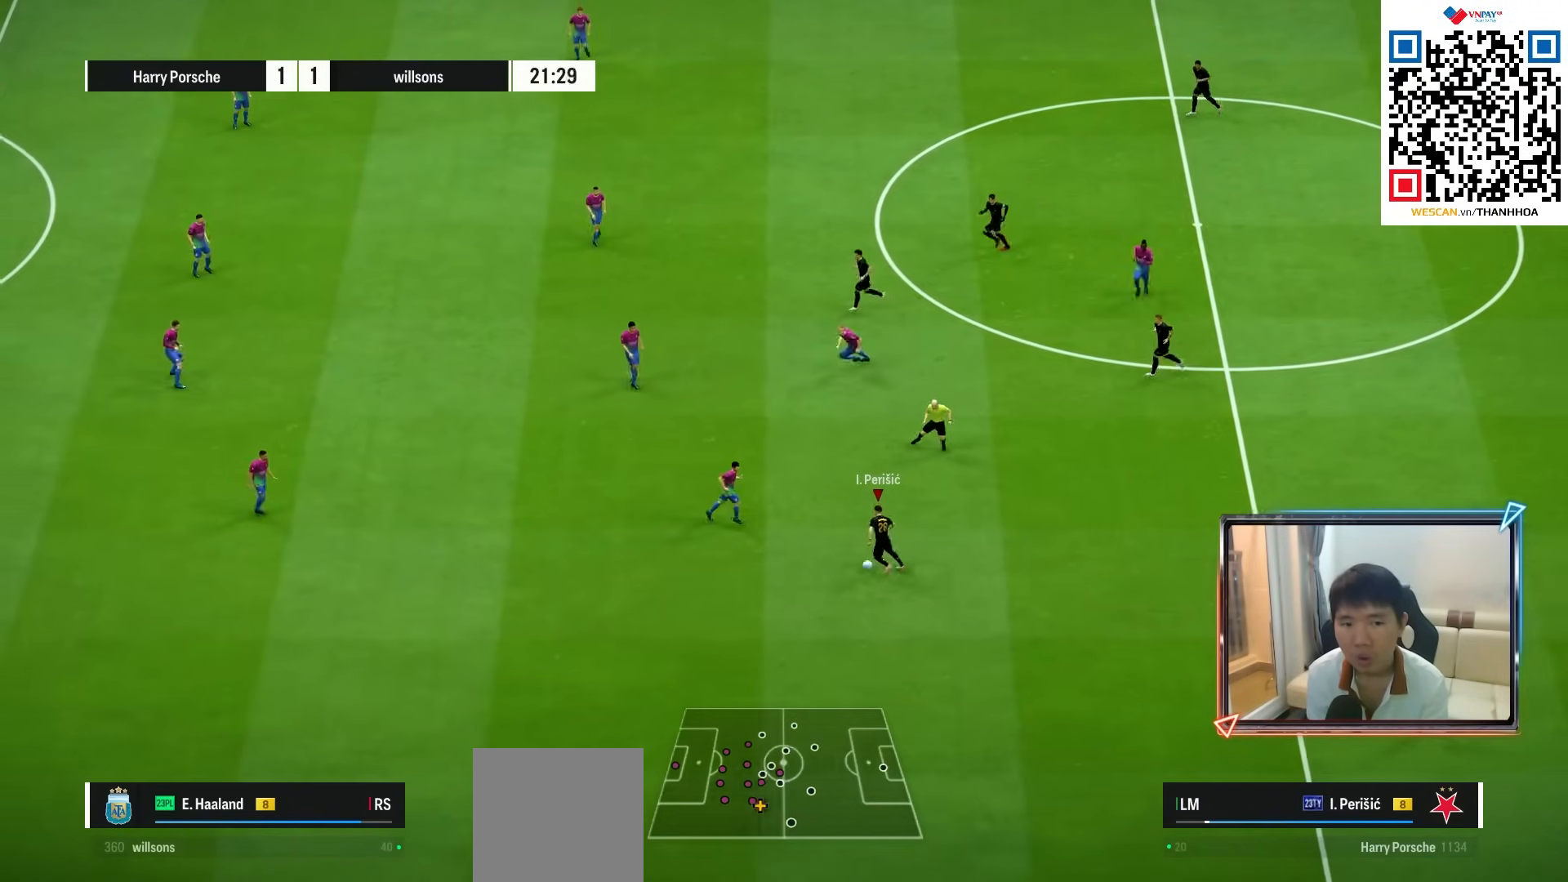
{"buttons": [], "left_stick": "up-left", "right_stick": "center", "events": [[100, "L2", "up"], [133, "R1", "up"], [467, "left_stick", "up-left"]]}
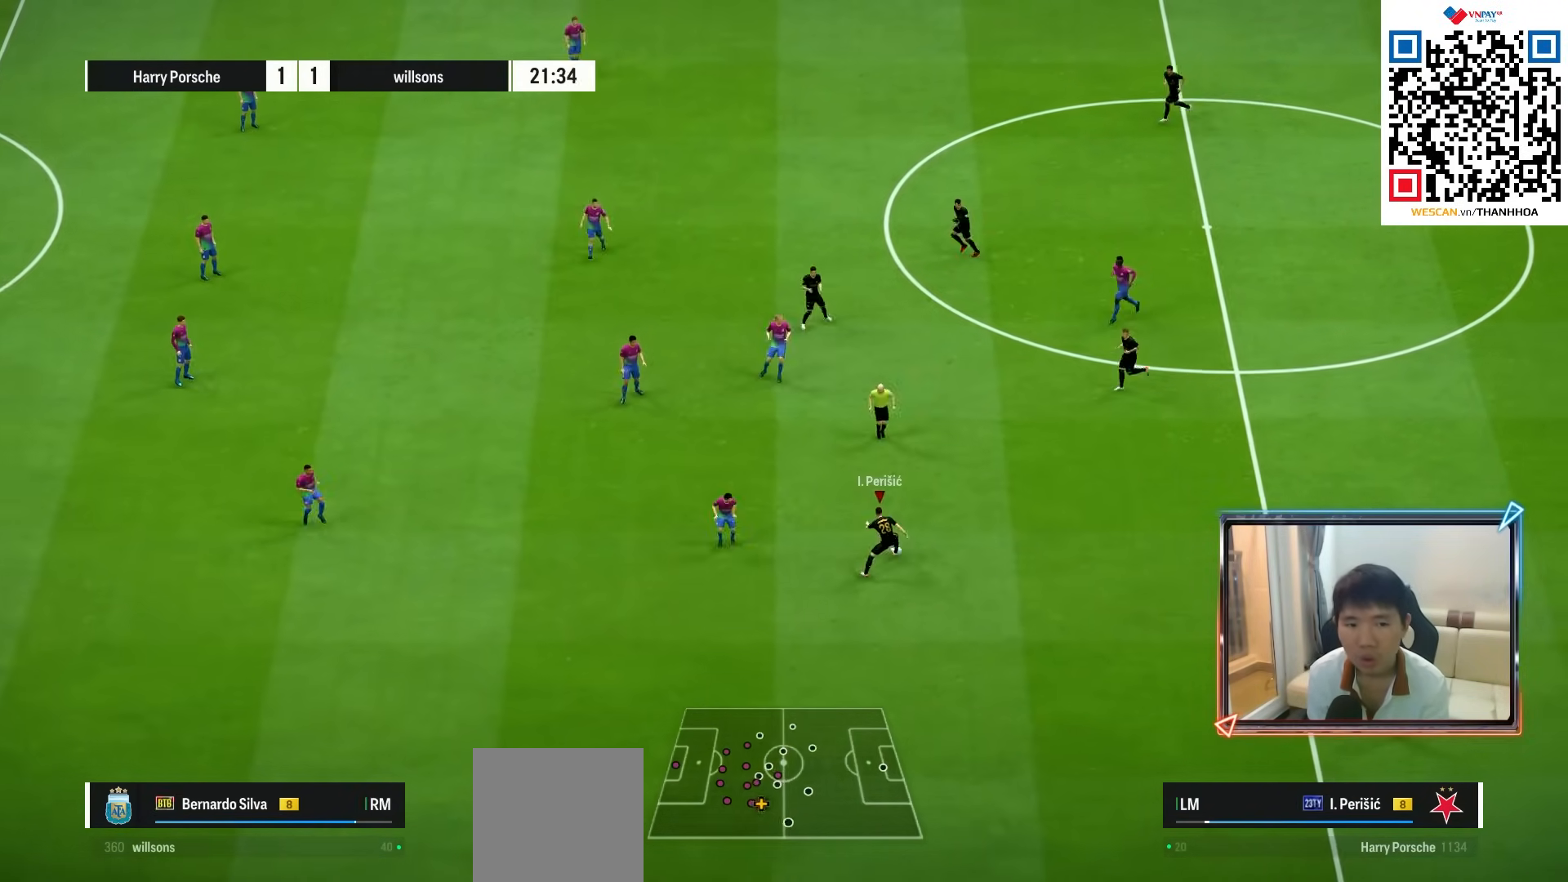
{"buttons": [], "left_stick": "up-left", "right_stick": "center", "events": []}
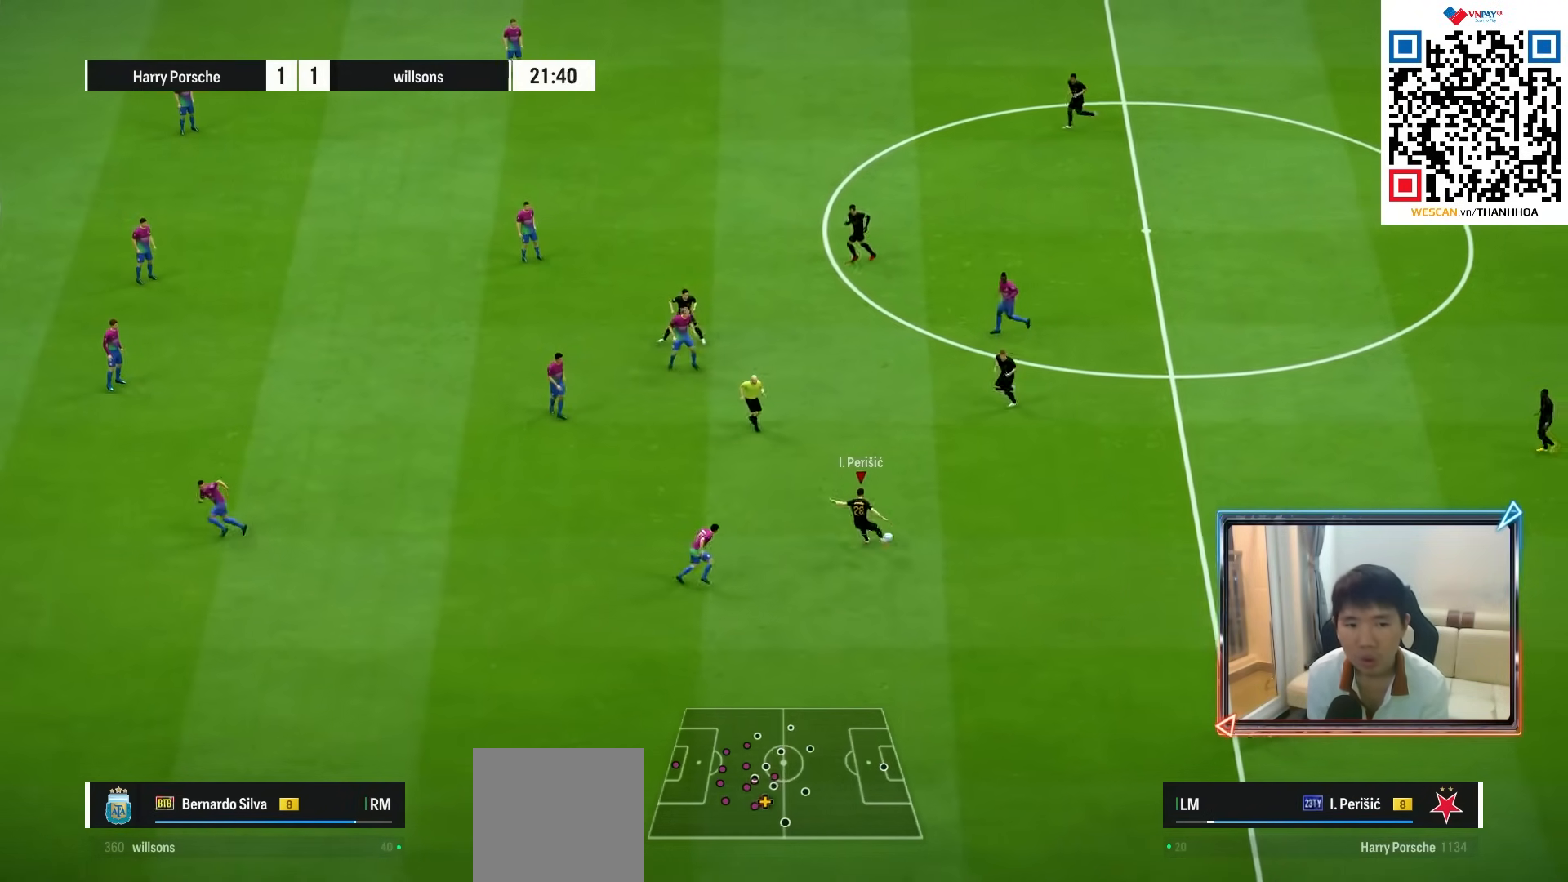
{"buttons": ["CIRCLE"], "left_stick": "up", "right_stick": "center", "events": [[100, "left_stick", "up"], [350, "CIRCLE", "down"]]}
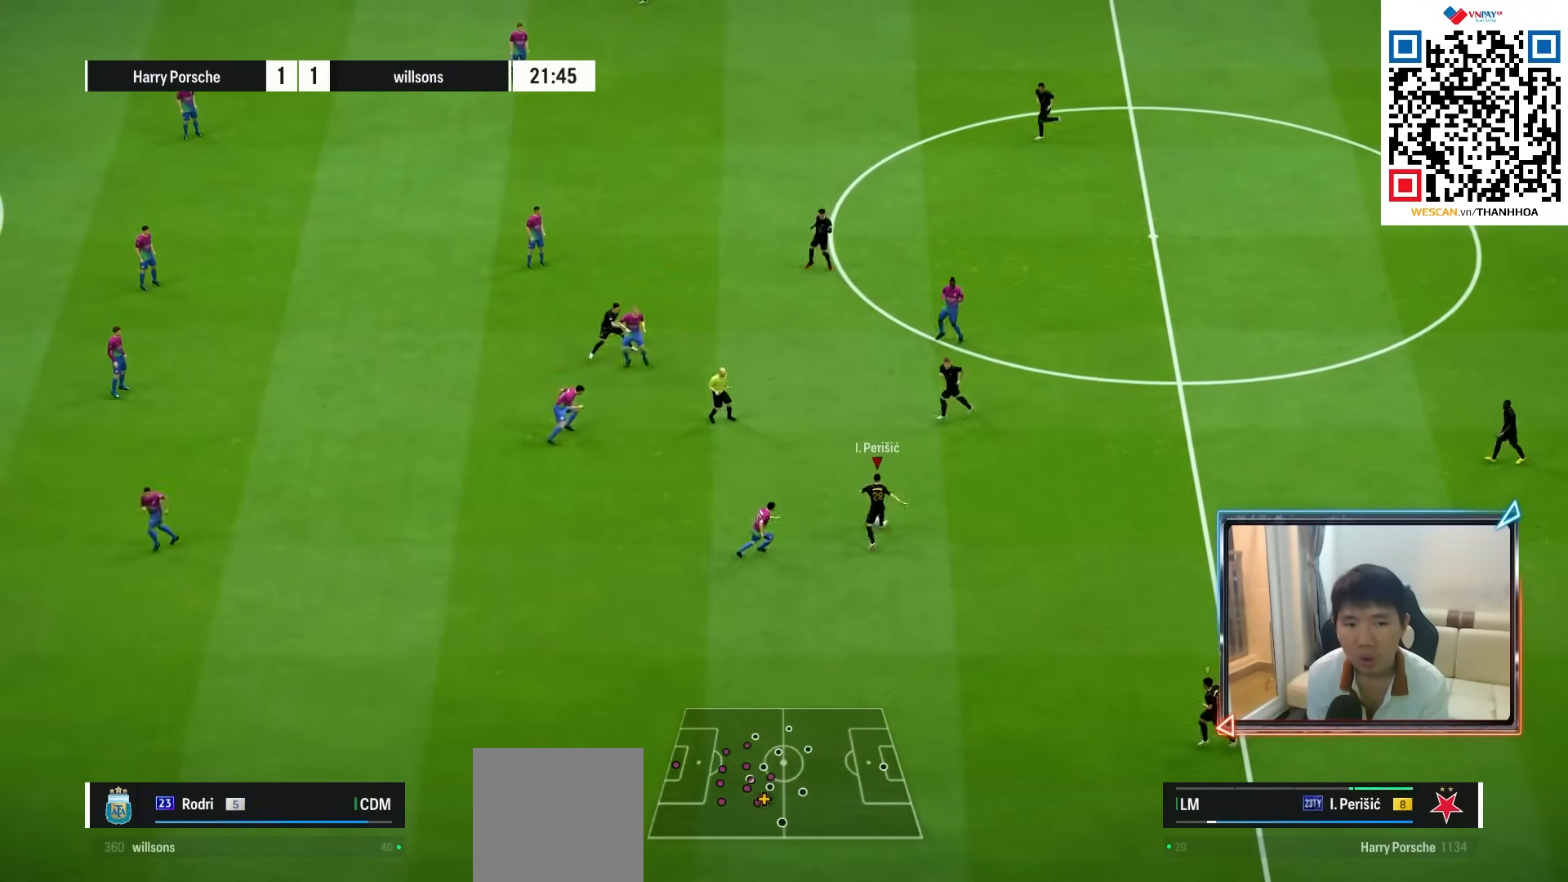
{"buttons": [], "left_stick": "up", "right_stick": "center", "events": [[17, "CIRCLE", "up"]]}
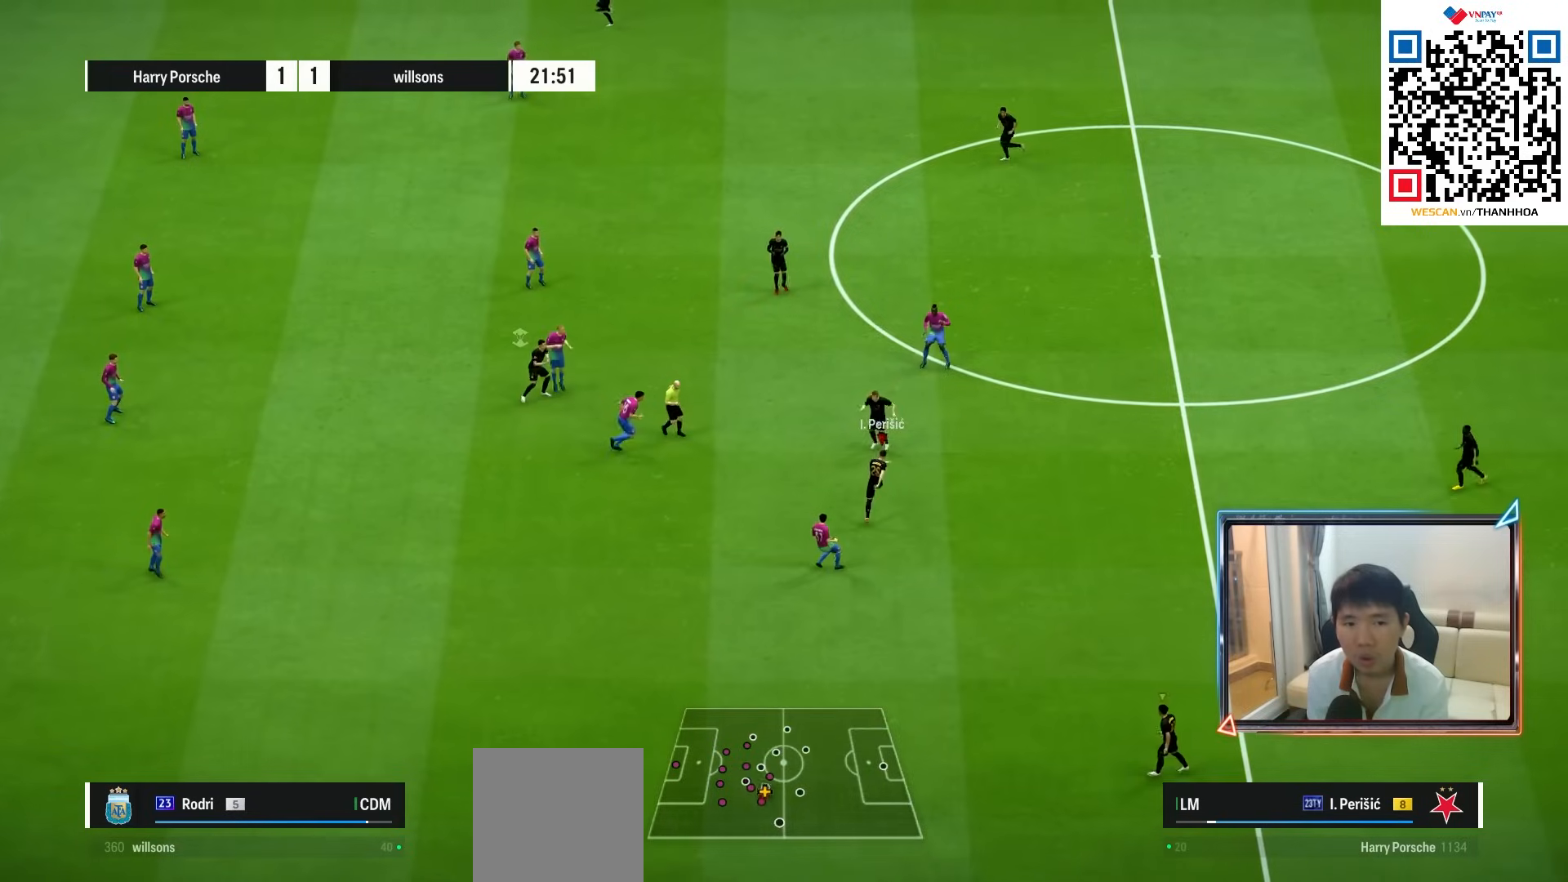
{"buttons": [], "left_stick": "left", "right_stick": "center", "events": [[183, "left_stick", "center"], [417, "left_stick", "left"]]}
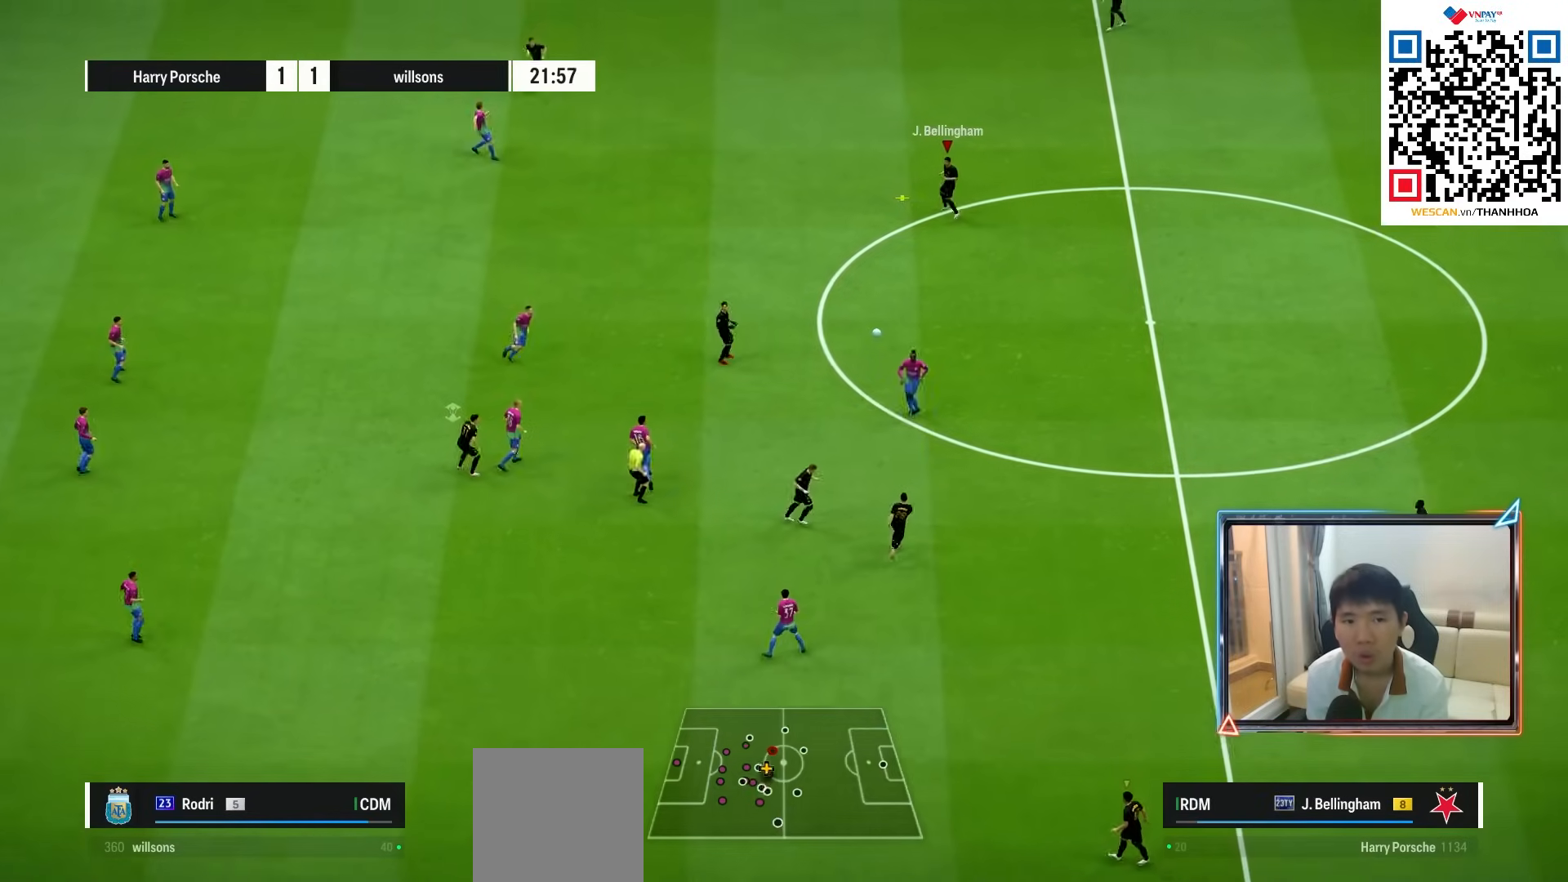
{"buttons": [], "left_stick": "left", "right_stick": "center", "events": []}
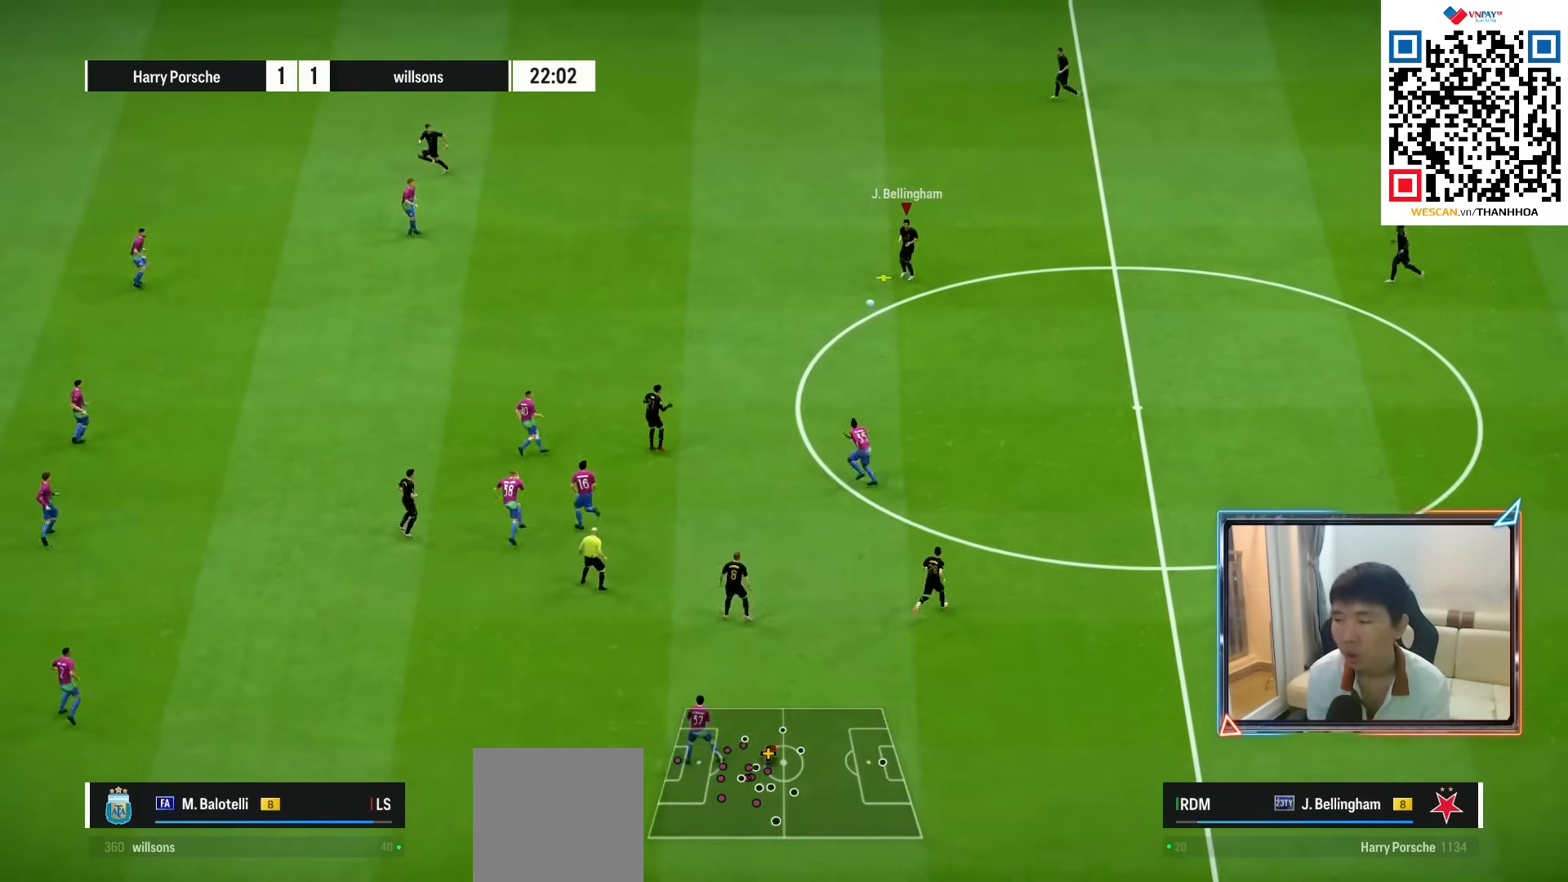
{"buttons": ["R1"], "left_stick": "left", "right_stick": "center", "events": [[67, "R1", "down"]]}
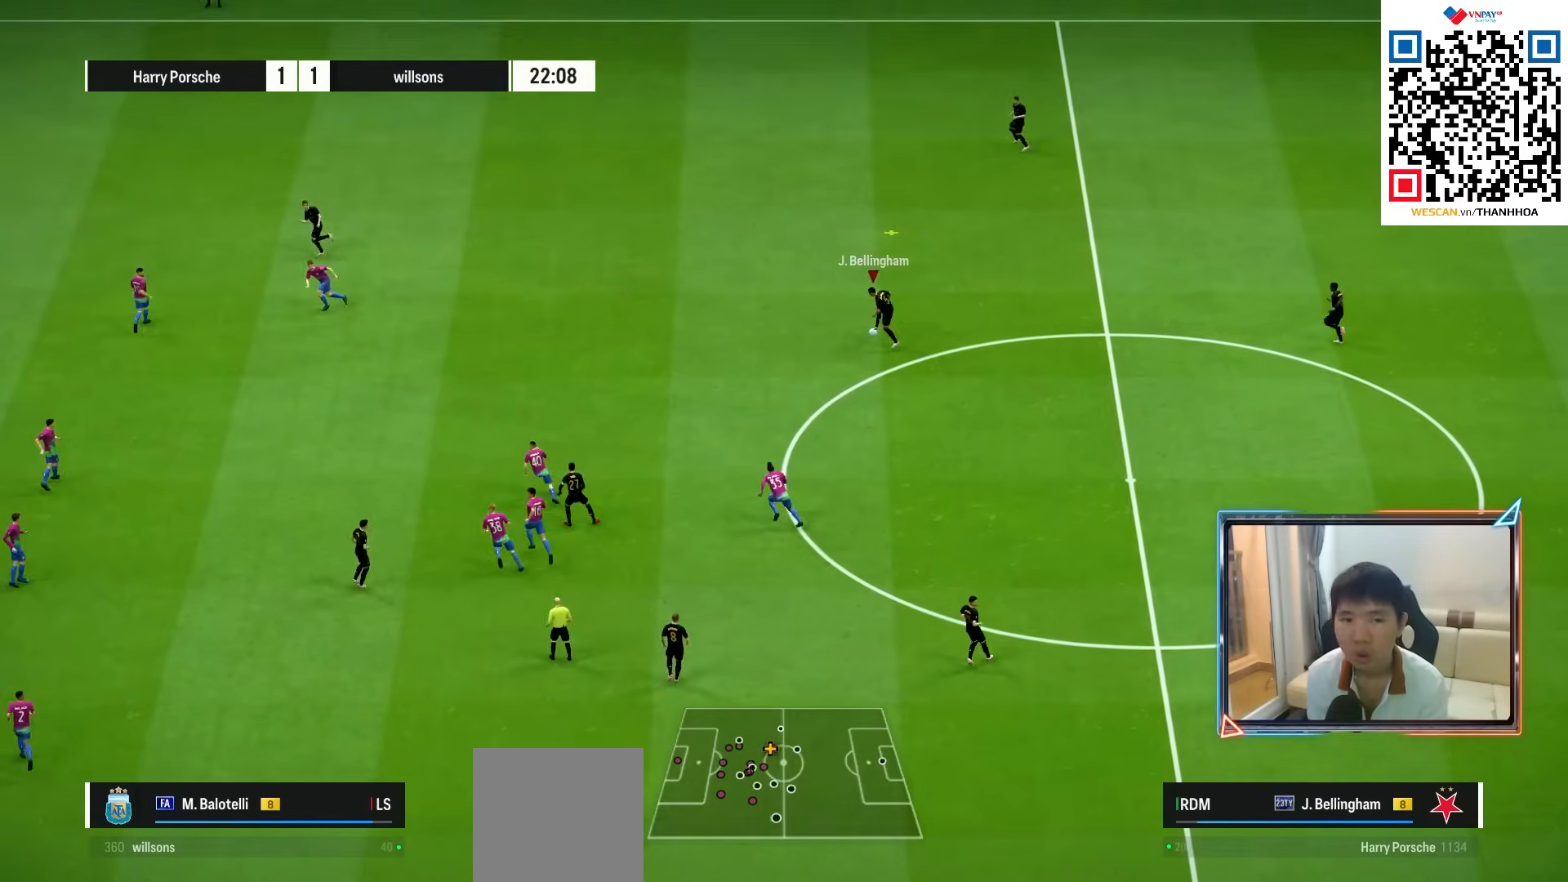
{"buttons": ["R1"], "left_stick": "left", "right_stick": "center", "events": []}
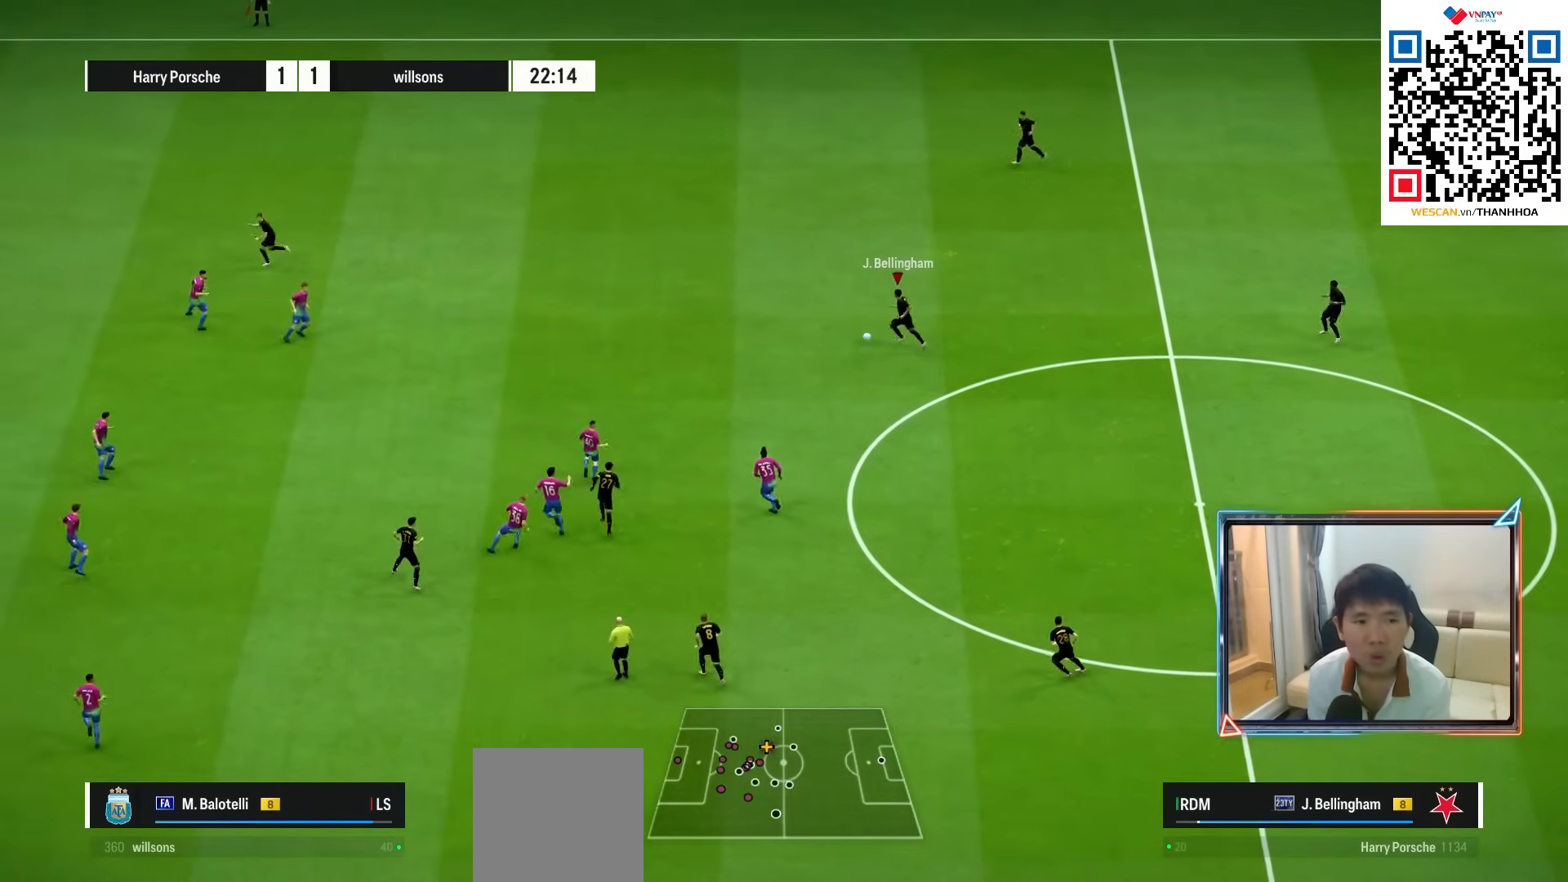
{"buttons": ["R1"], "left_stick": "left", "right_stick": "center", "events": []}
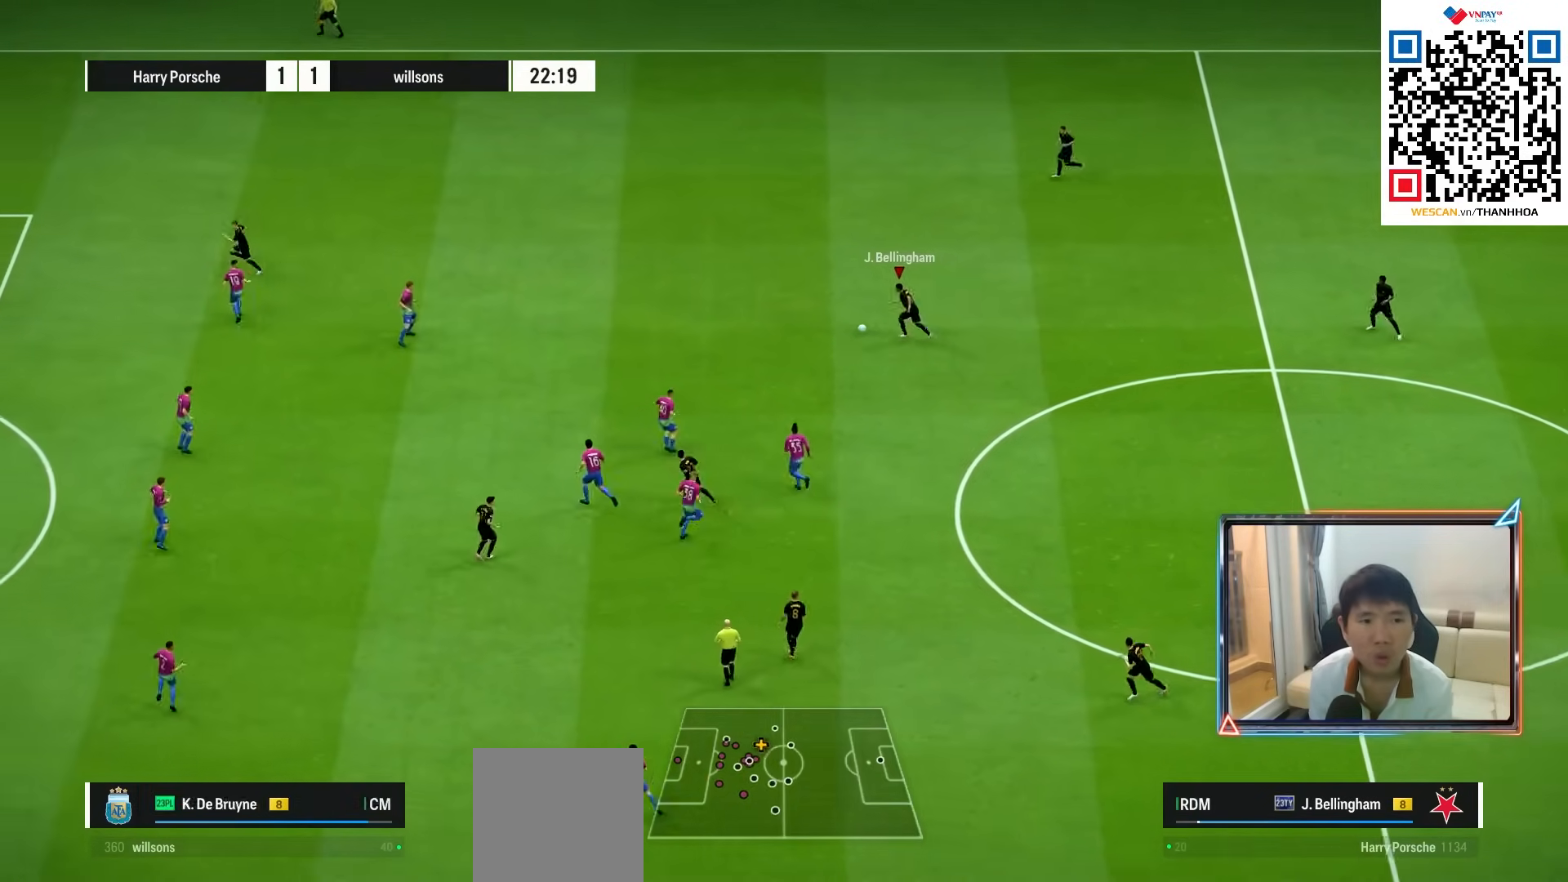
{"buttons": ["R1"], "left_stick": "left", "right_stick": "center", "events": []}
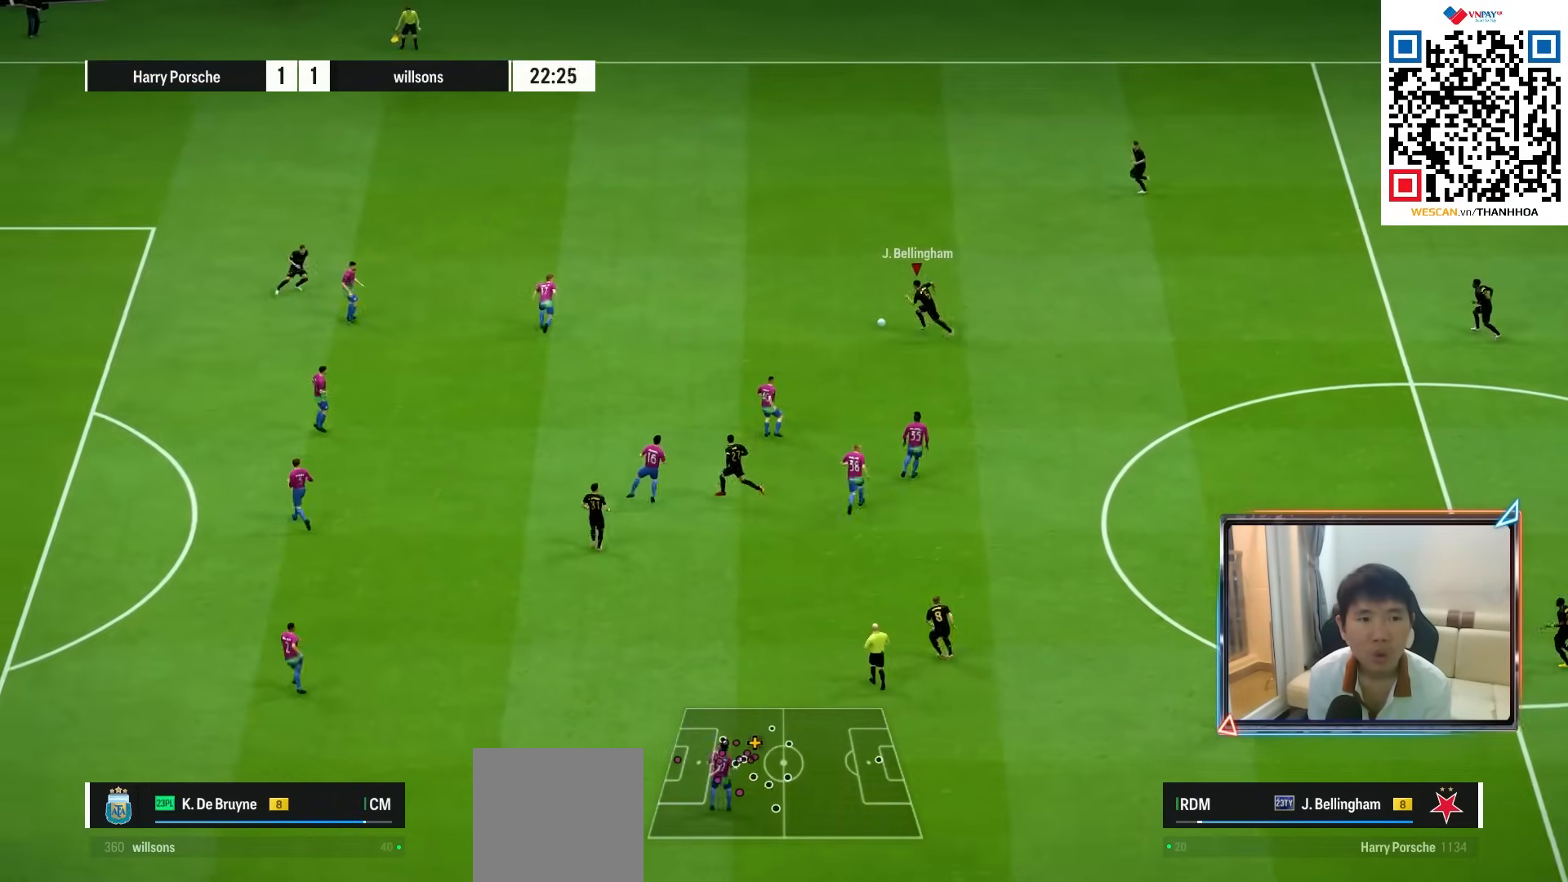
{"buttons": [], "left_stick": "down-left", "right_stick": "center", "events": [[17, "R1", "up"], [417, "left_stick", "down-left"]]}
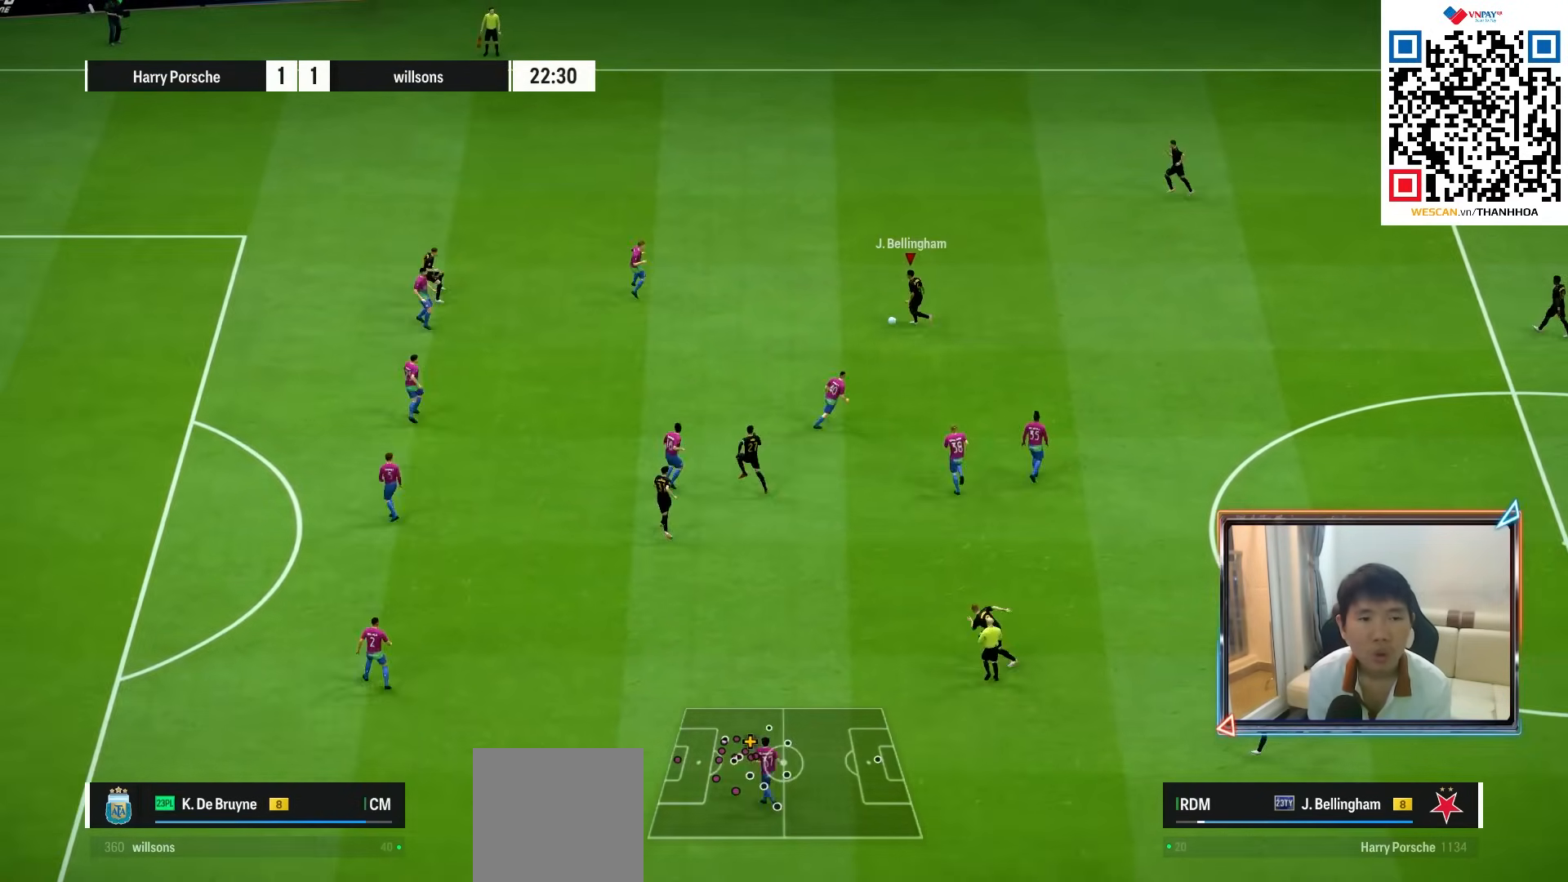
{"buttons": [], "left_stick": "down-left", "right_stick": "center", "events": []}
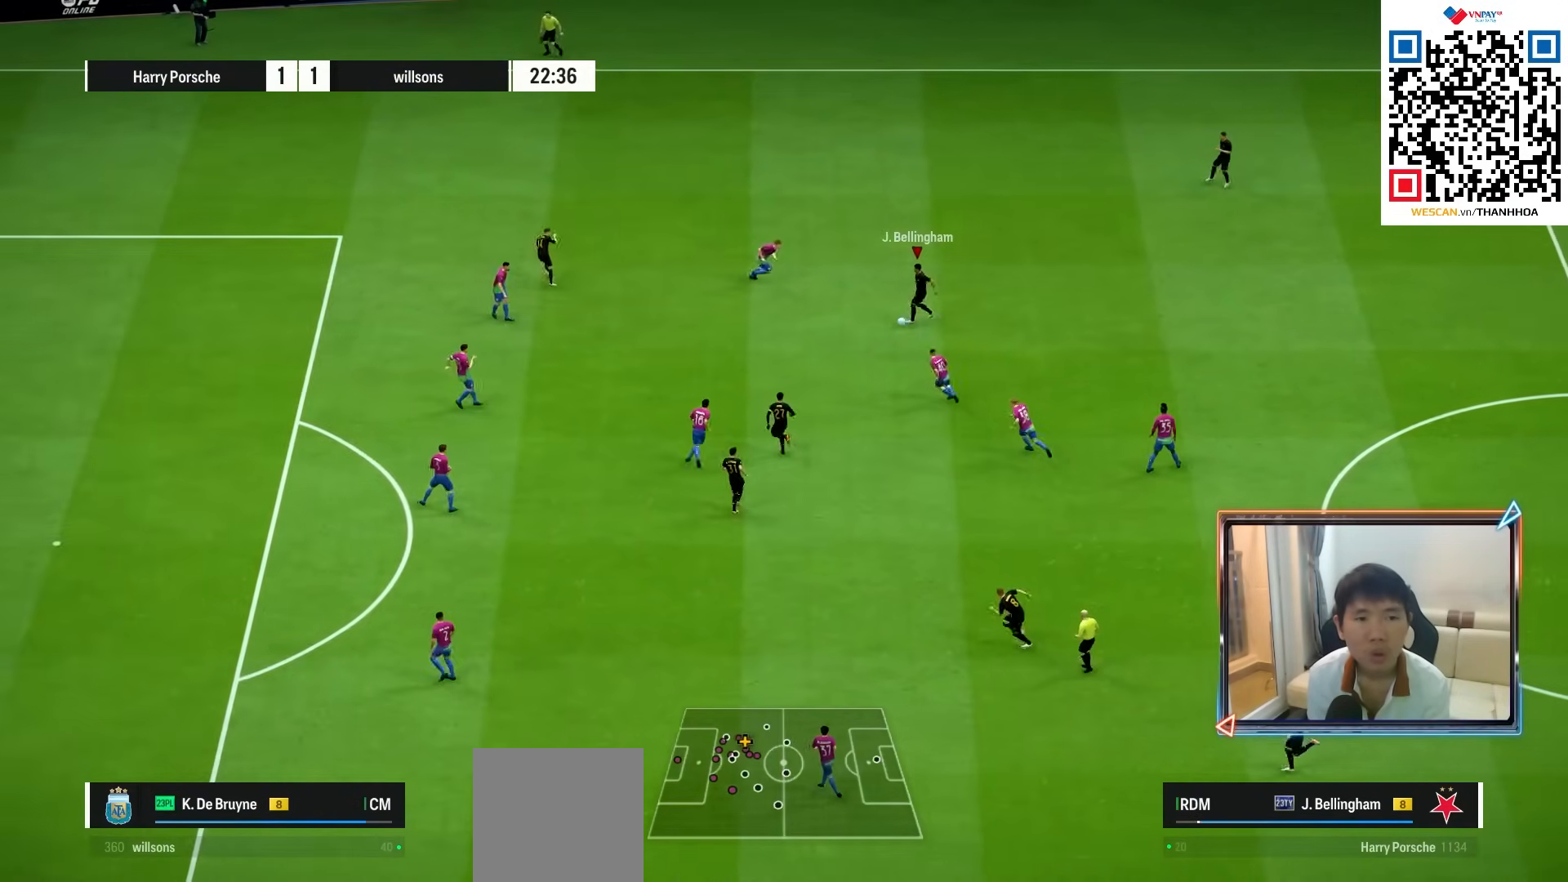
{"buttons": [], "left_stick": "down", "right_stick": "center", "events": [[250, "left_stick", "down"], [317, "CROSS", "down"], [467, "CROSS", "up"]]}
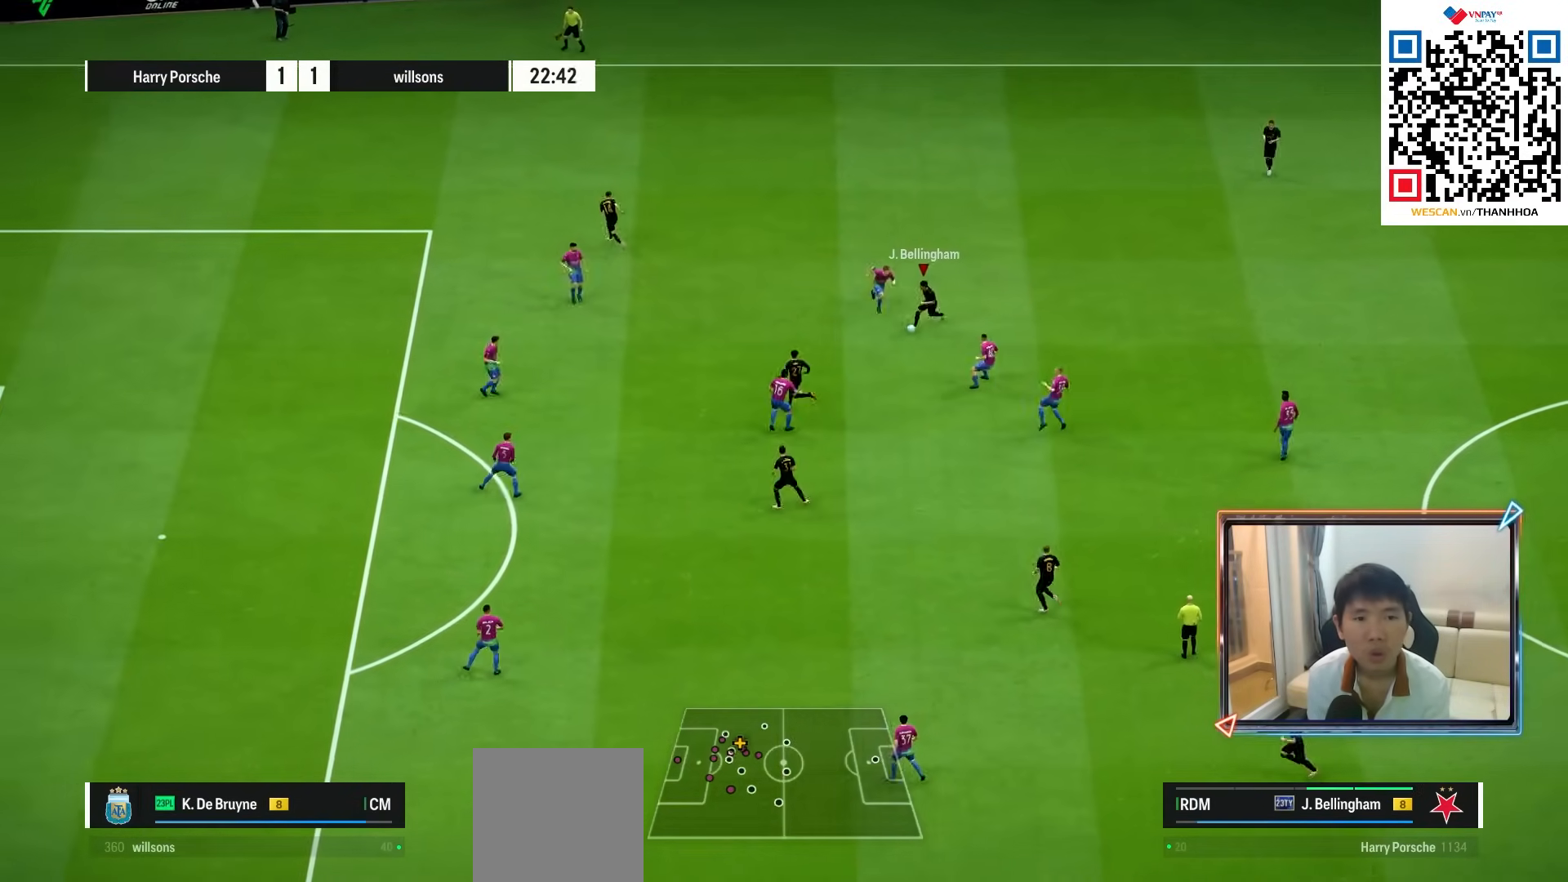
{"buttons": [], "left_stick": "down", "right_stick": "center", "events": []}
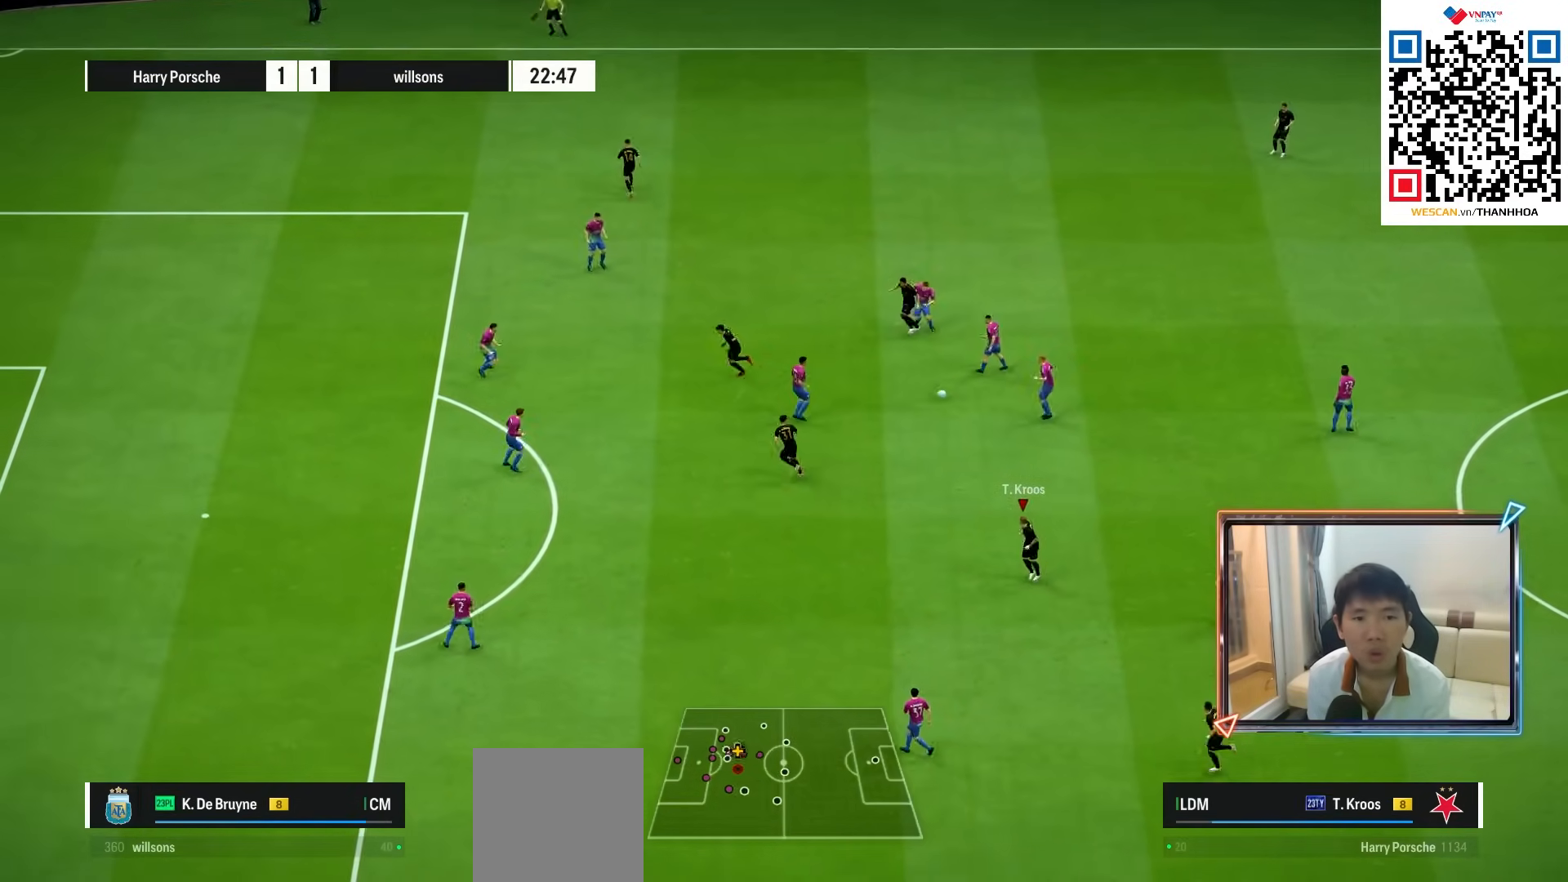
{"buttons": ["R1"], "left_stick": "down-left", "right_stick": "center", "events": [[17, "left_stick", "down-left"], [233, "R1", "down"]]}